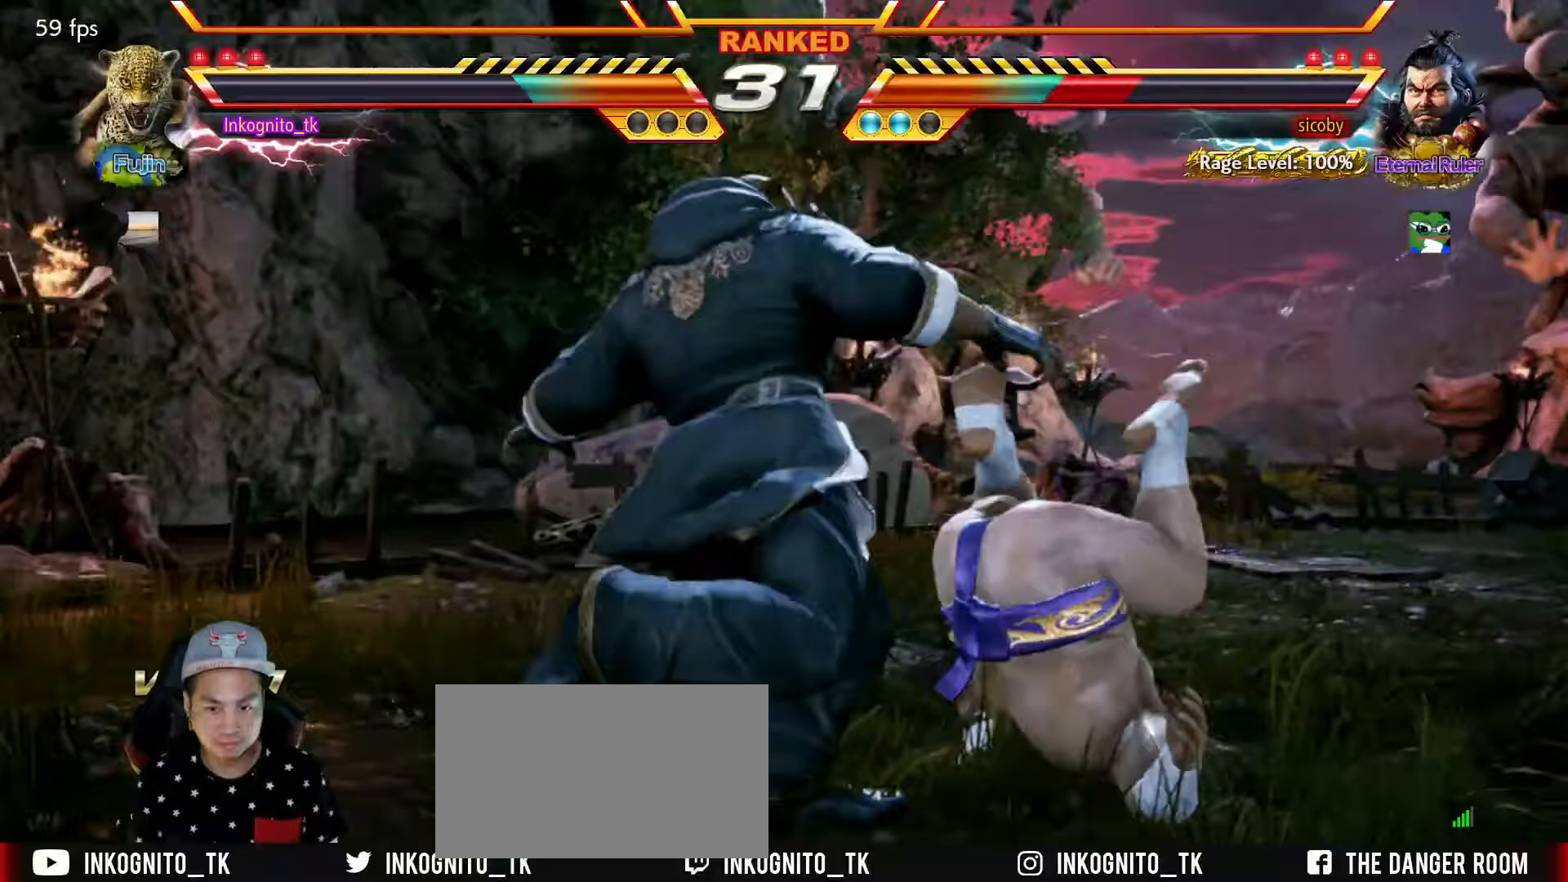
Gameplay with a controller (arcade stick); each line is a JSON object with the inputs held at the frame after it. "events" lists button and stick changes between this image and that frame as [ms after this image, input, new state], when the widget could be followed in between. Not read: L3 R3.
{"buttons": [], "left_stick": "right", "events": [[200, "left_stick", "right"]]}
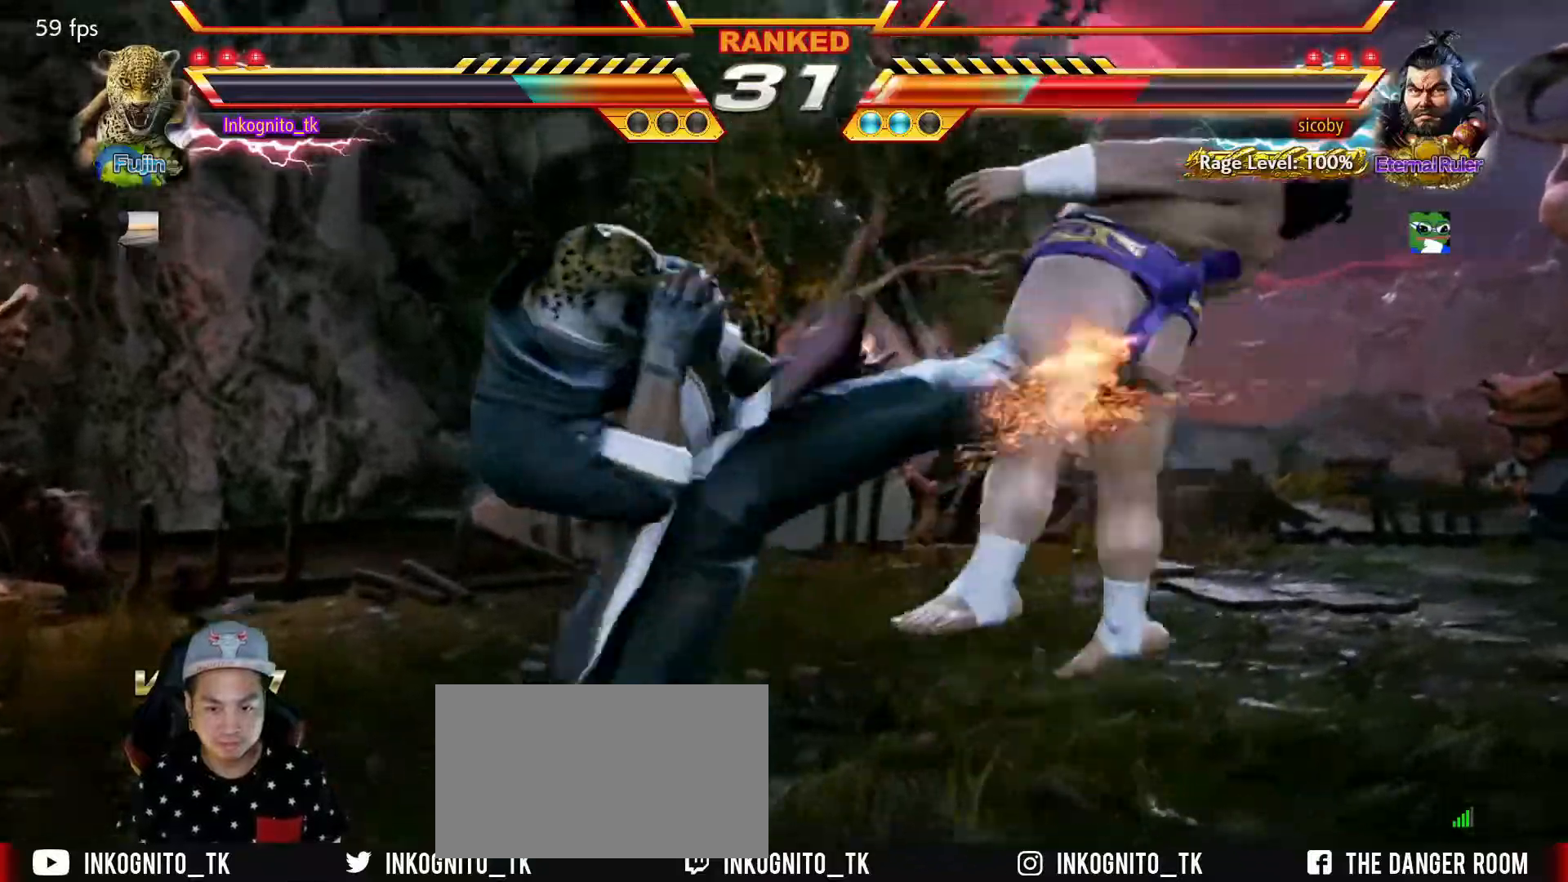
{"buttons": ["SQUARE"], "left_stick": "center", "events": [[267, "SQUARE", "down"], [367, "left_stick", "center"]]}
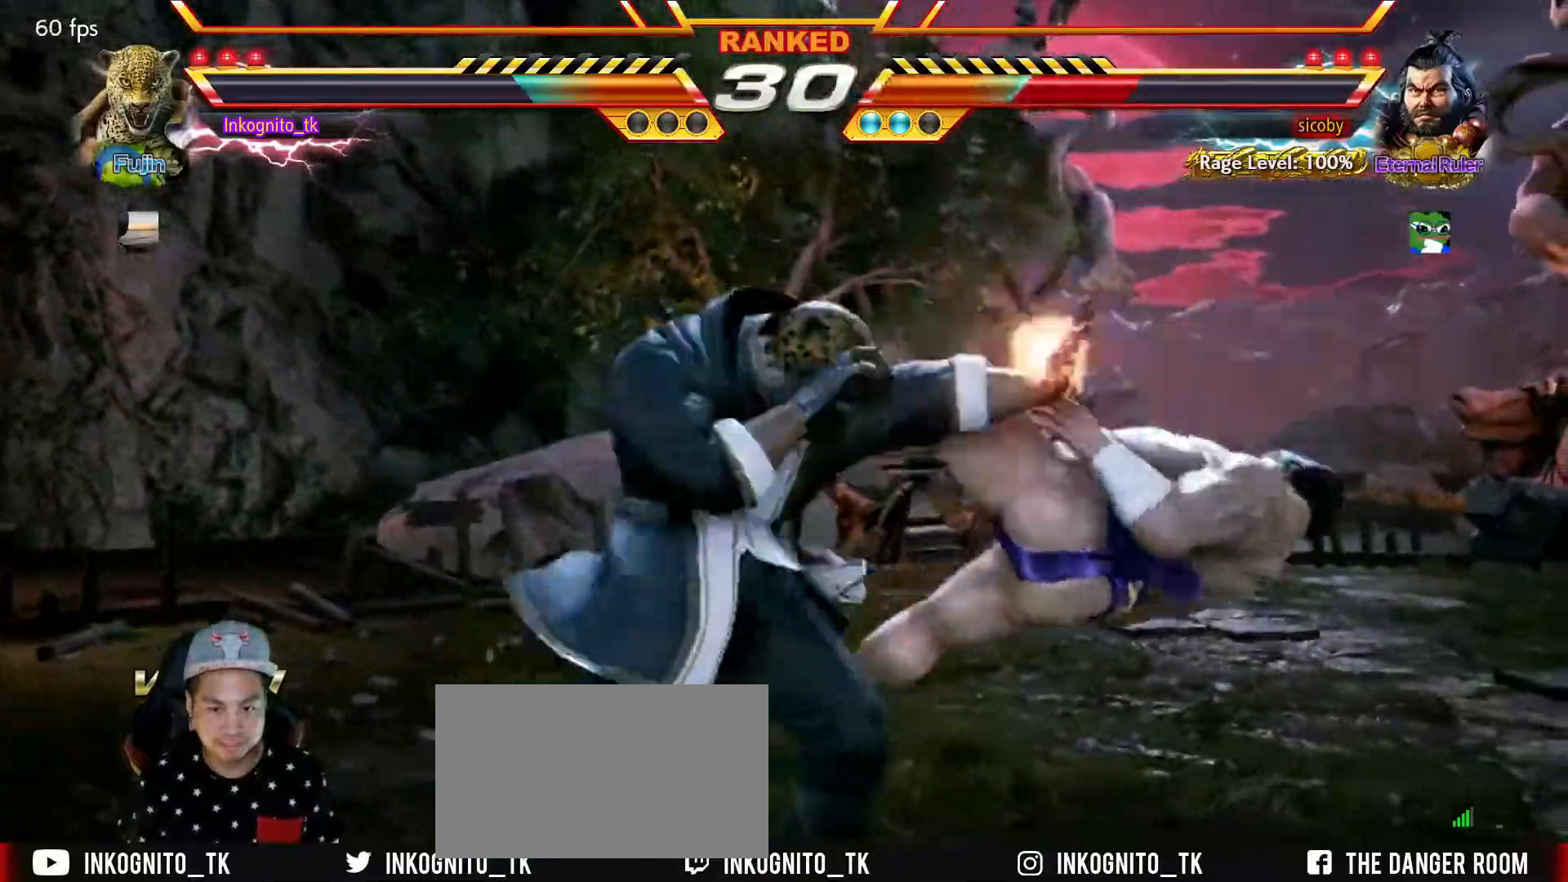
{"buttons": ["SQUARE"], "left_stick": "center", "events": [[133, "left_stick", "right"], [200, "left_stick", "center"], [217, "SQUARE", "up"], [267, "left_stick", "right"], [350, "left_stick", "center"], [367, "SQUARE", "down"]]}
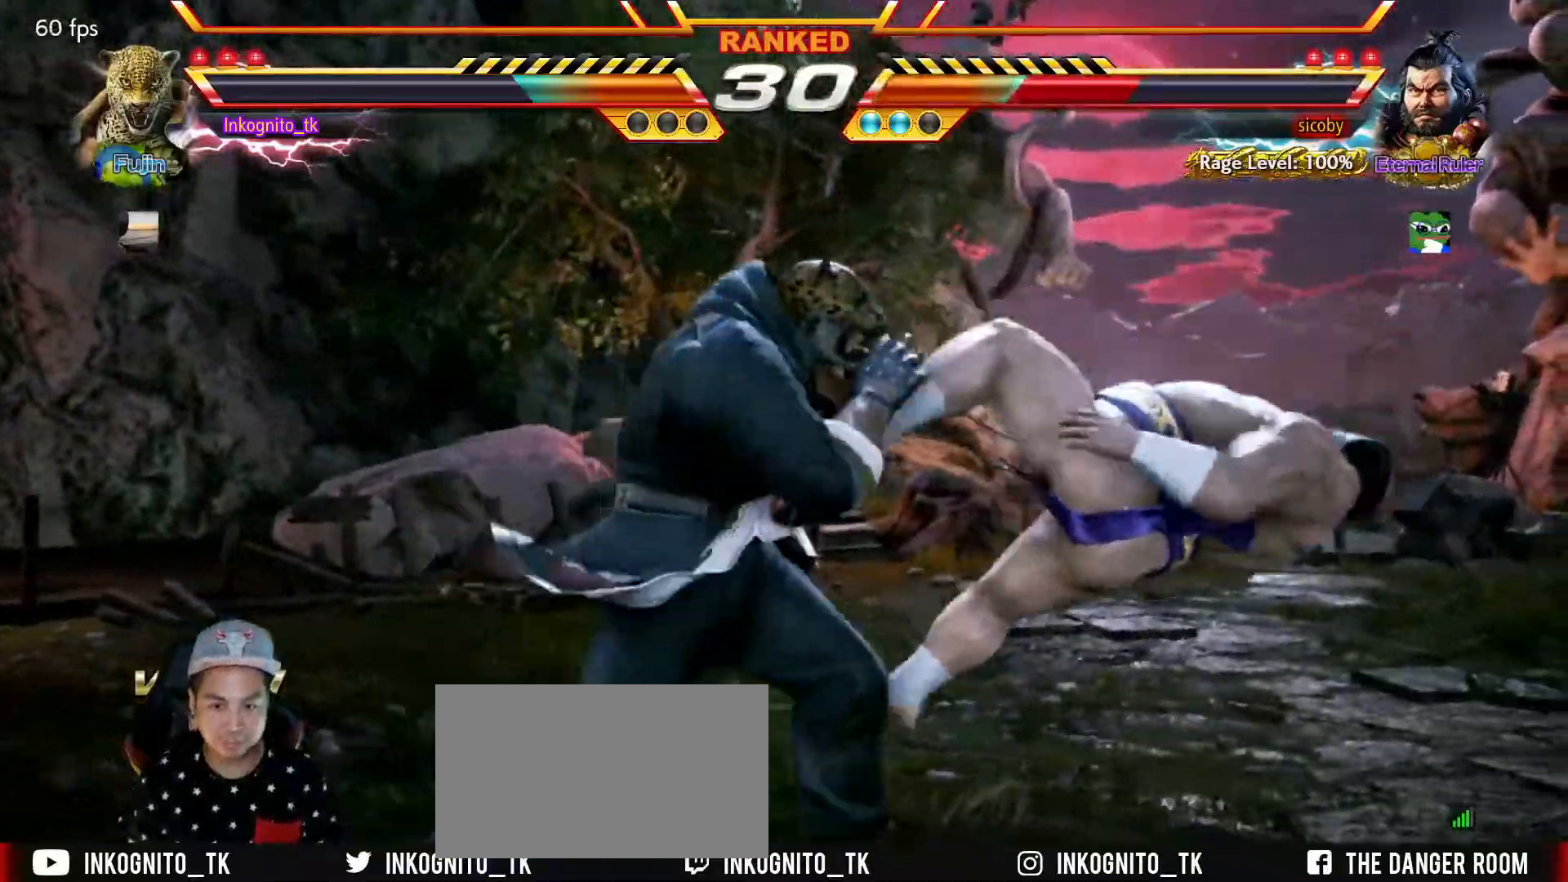
{"buttons": ["L1"], "left_stick": "center", "events": [[183, "left_stick", "right"], [250, "left_stick", "center"], [317, "SQUARE", "up"], [417, "left_stick", "right"], [450, "L1", "down"], [500, "left_stick", "center"]]}
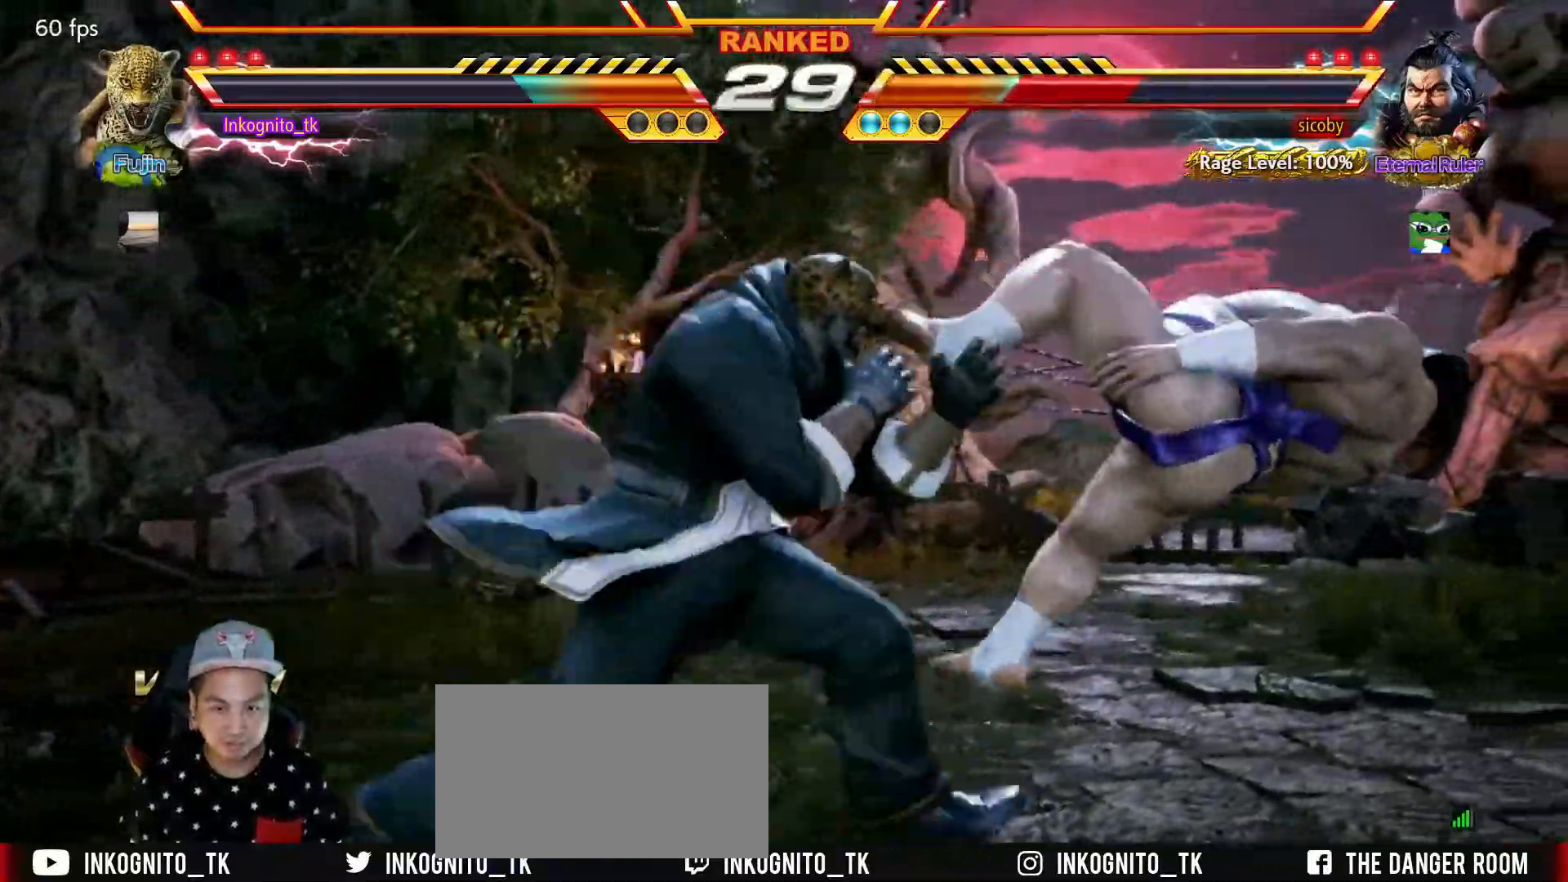
{"buttons": ["SQUARE", "TRIANGLE"], "left_stick": "center", "events": [[17, "L1", "up"], [150, "SQUARE", "down"], [217, "SQUARE", "up"], [467, "TRIANGLE", "down"], [500, "SQUARE", "down"]]}
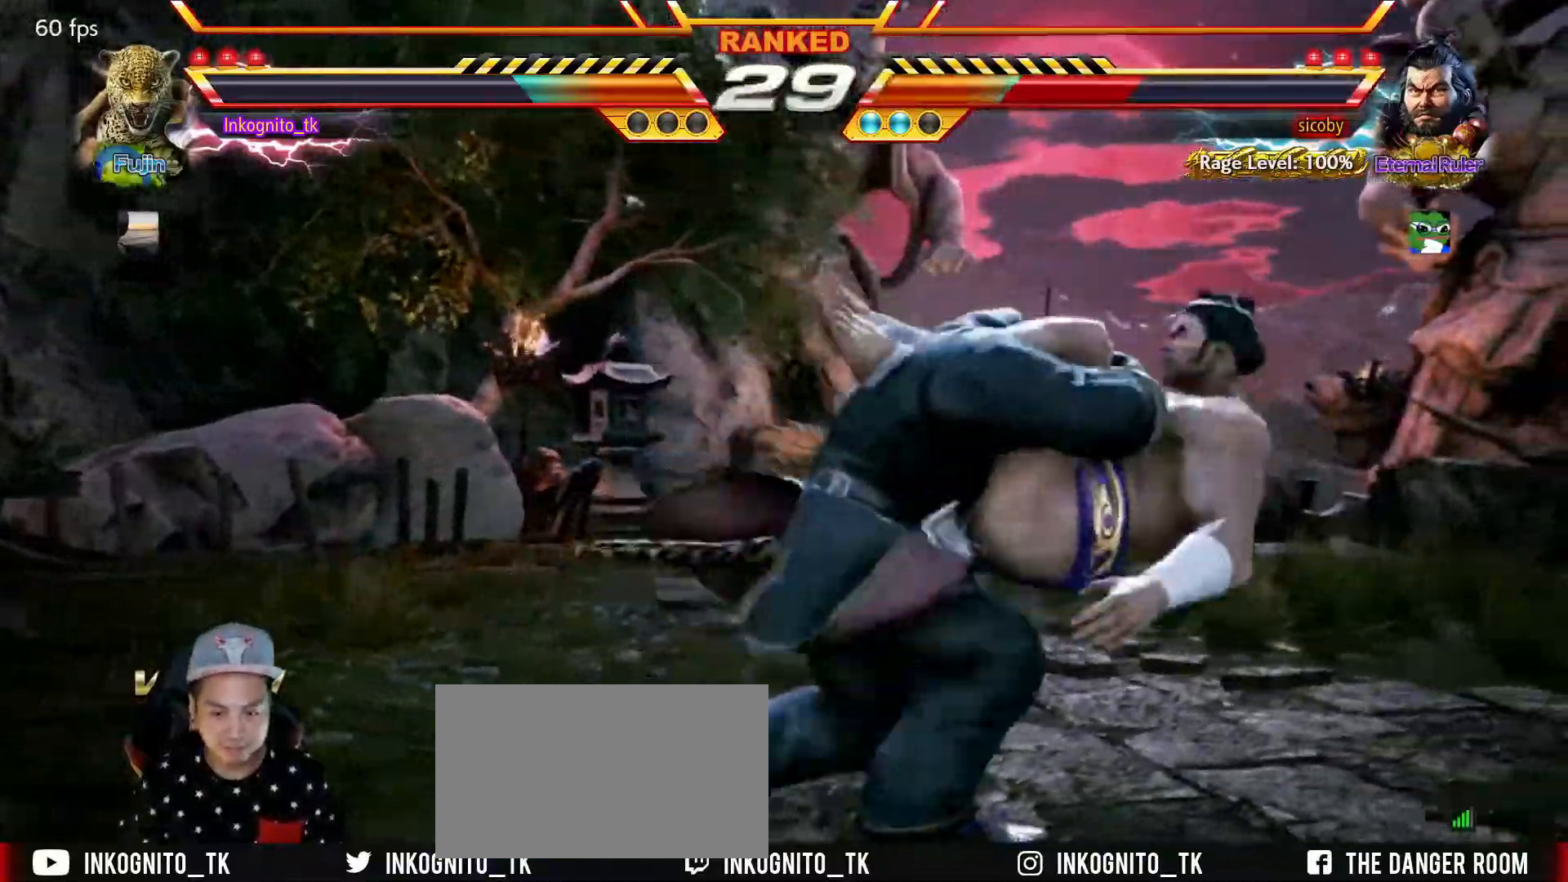
{"buttons": [], "left_stick": "center", "events": [[33, "TRIANGLE", "up"], [67, "SQUARE", "up"], [250, "TRIANGLE", "down"], [283, "SQUARE", "down"], [333, "TRIANGLE", "up"], [367, "SQUARE", "up"]]}
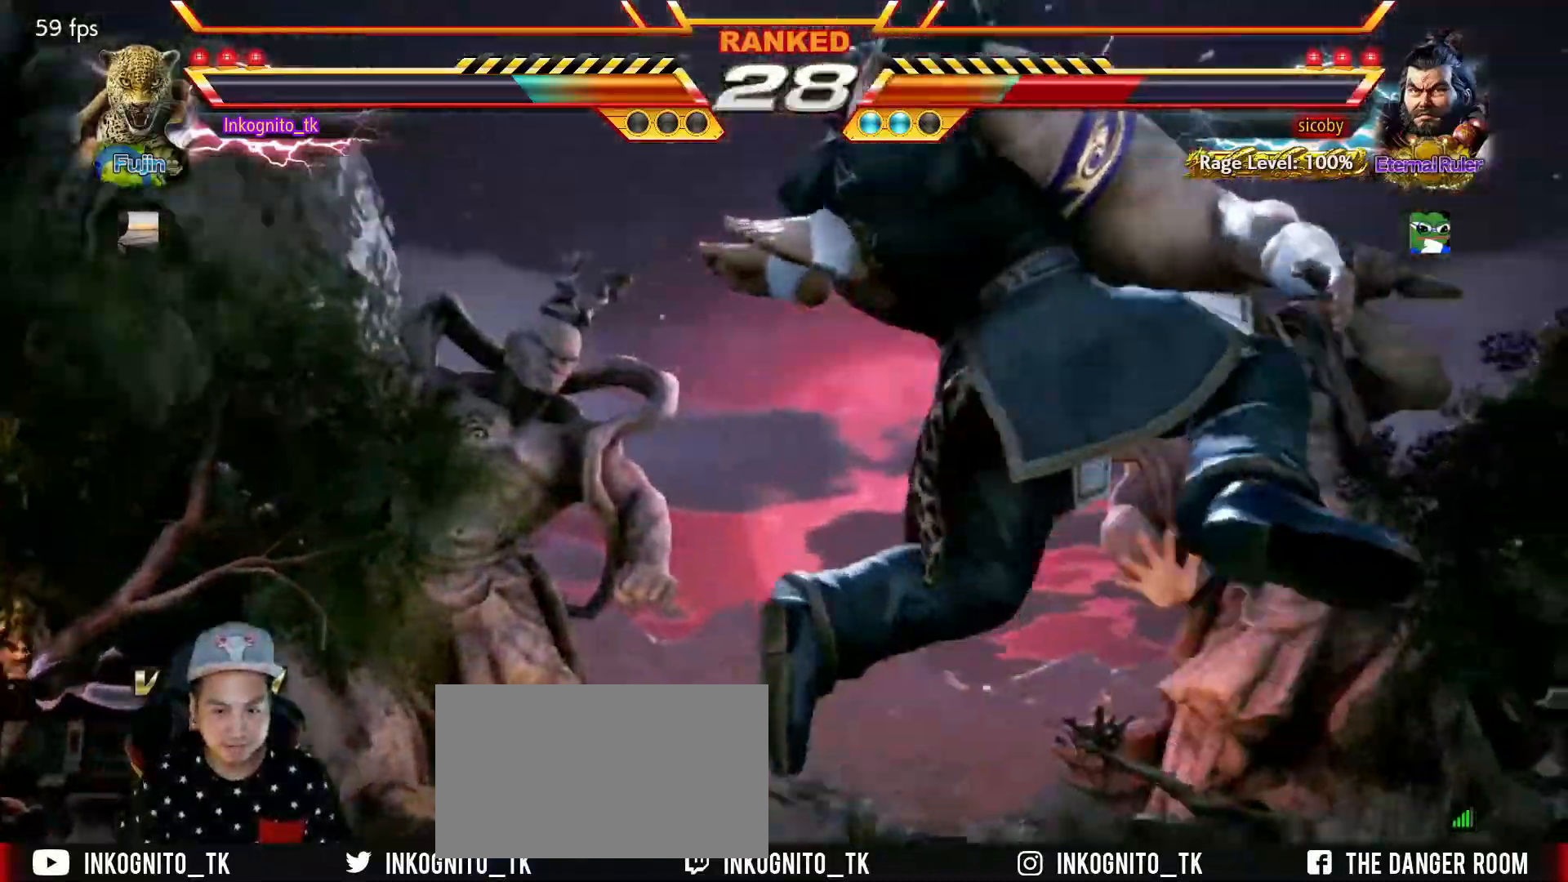
{"buttons": ["SQUARE"], "left_stick": "center", "events": [[83, "TRIANGLE", "down"], [133, "SQUARE", "down"], [150, "TRIANGLE", "up"], [183, "SQUARE", "up"], [367, "TRIANGLE", "down"], [417, "SQUARE", "down"], [467, "TRIANGLE", "up"]]}
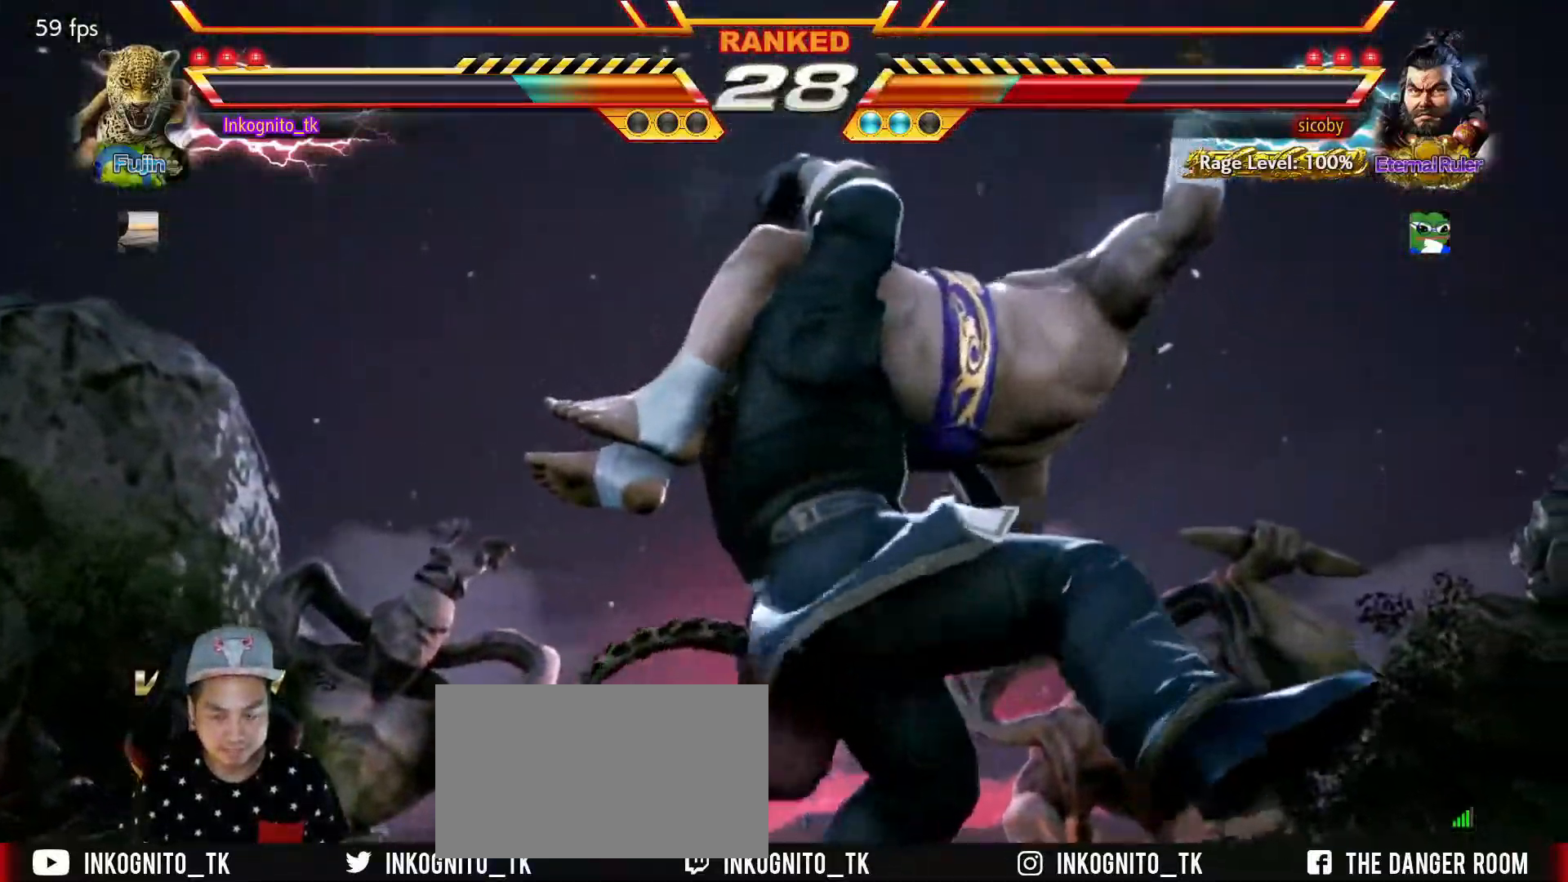
{"buttons": ["SQUARE"], "left_stick": "center", "events": []}
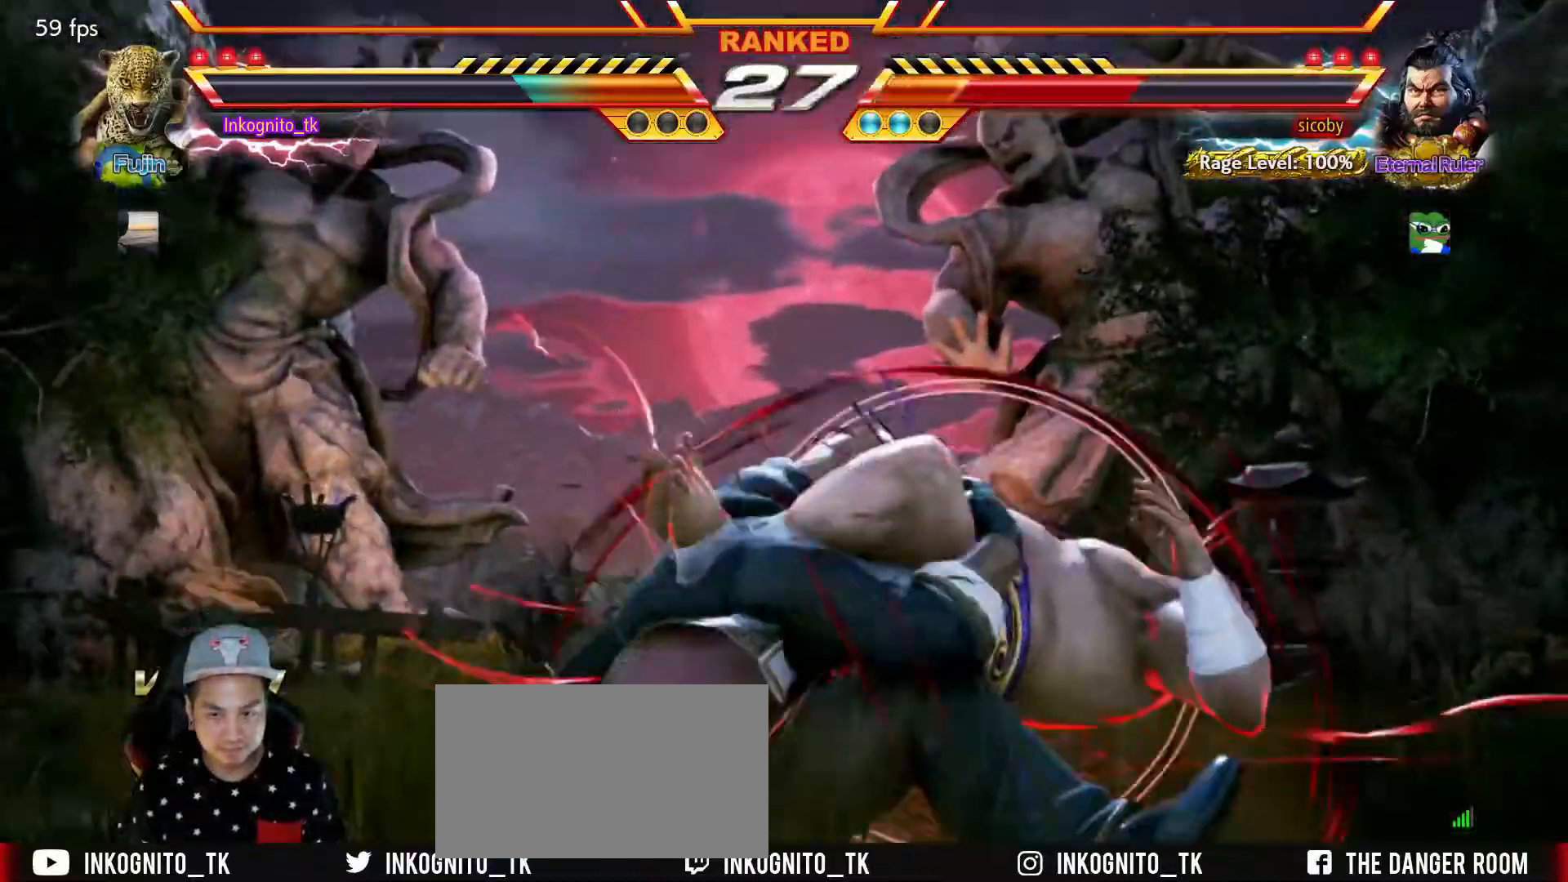
{"buttons": ["SQUARE"], "left_stick": "center", "events": []}
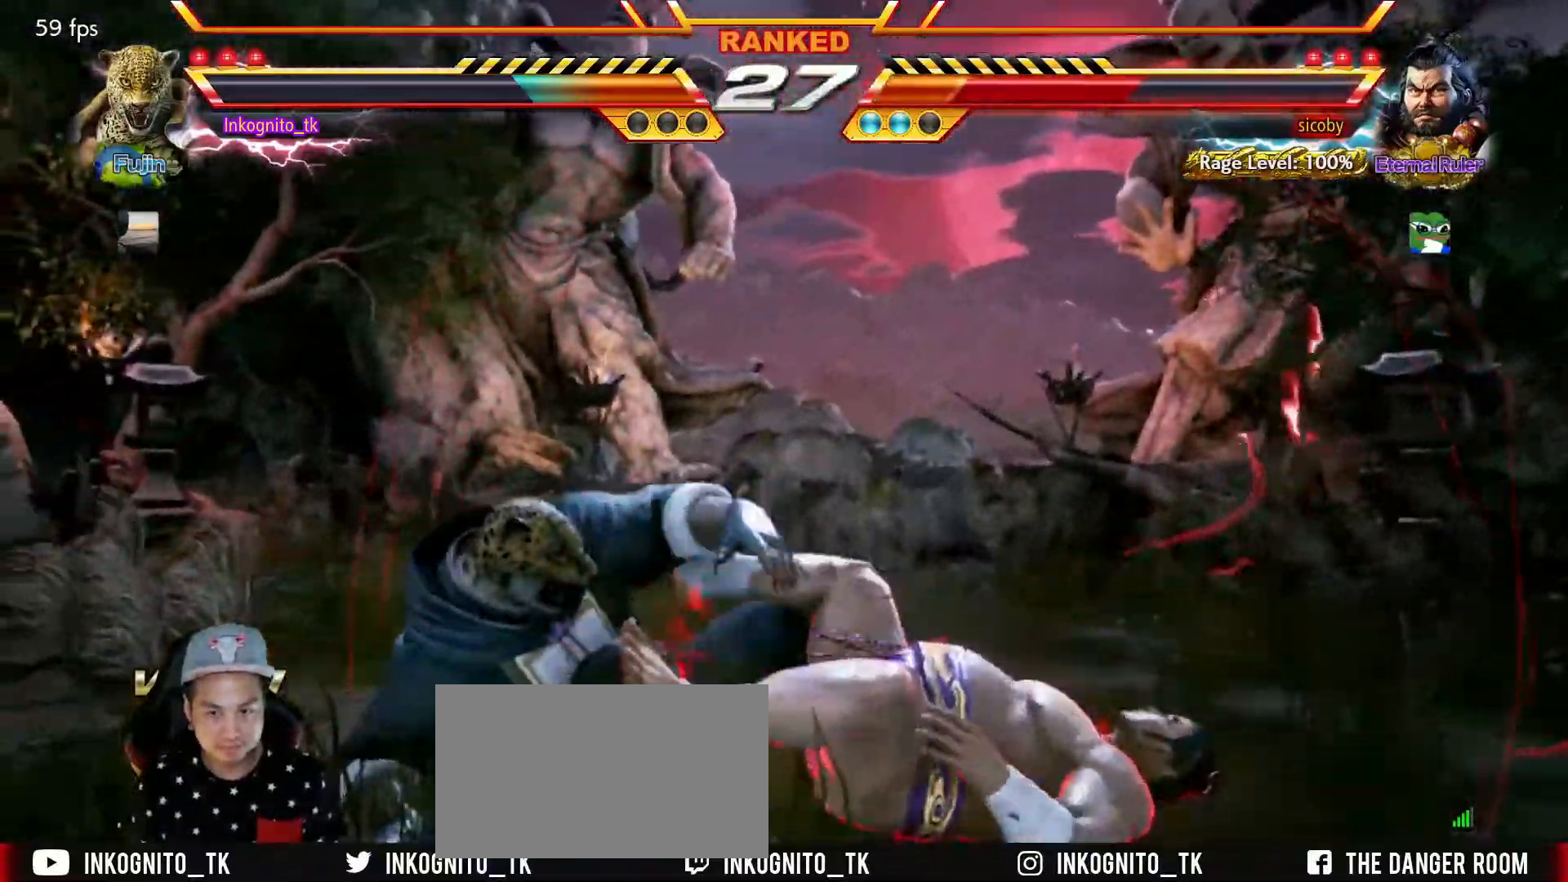
{"buttons": [], "left_stick": "right", "events": [[217, "SQUARE", "up"], [500, "left_stick", "right"]]}
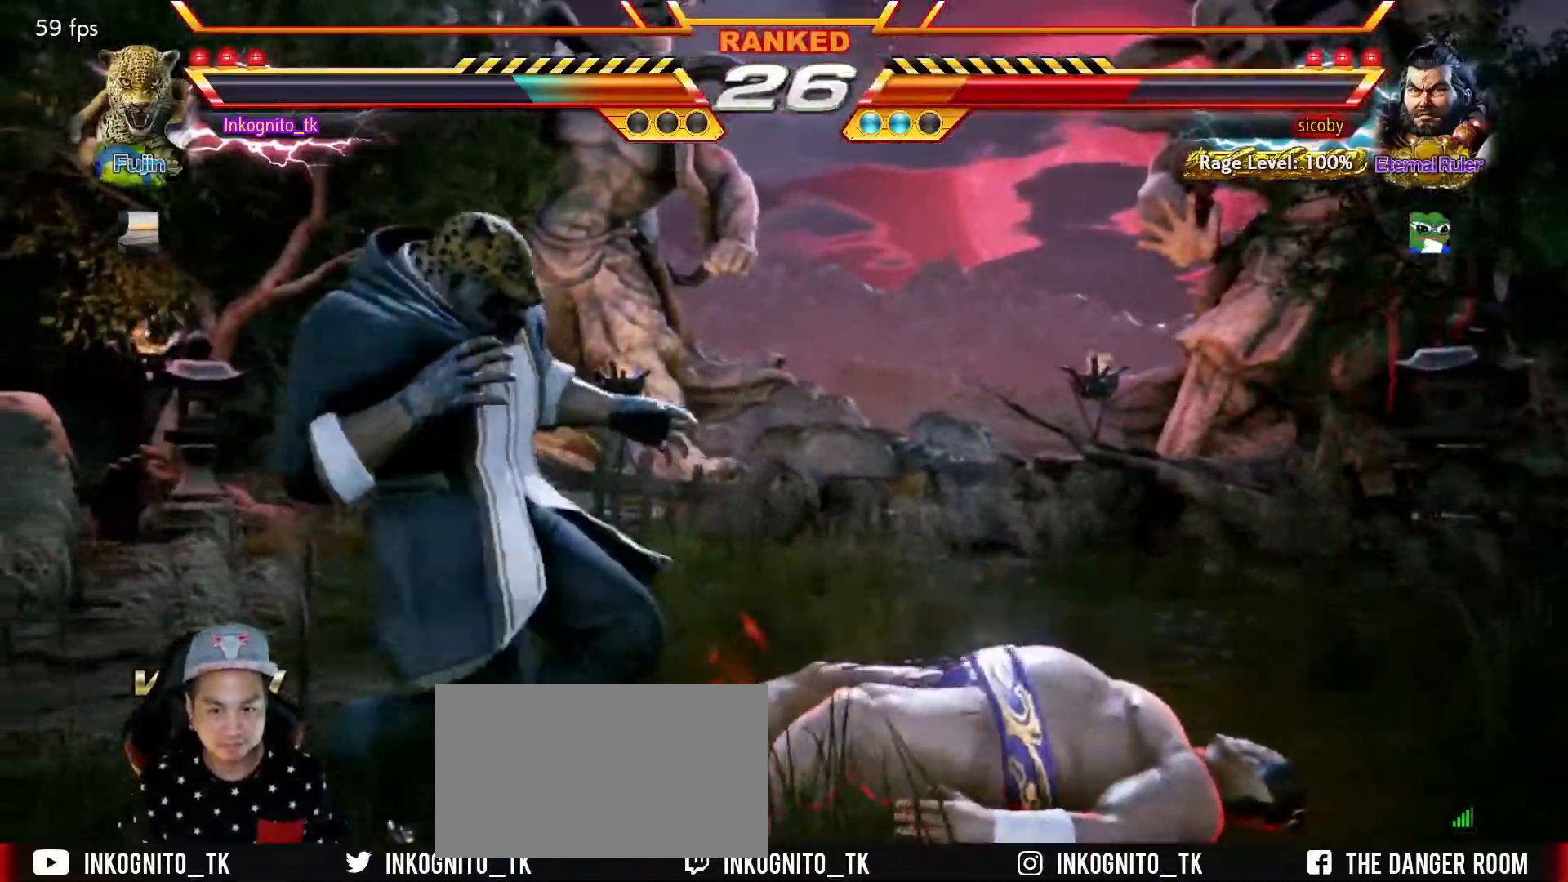
{"buttons": [], "left_stick": "center", "events": [[17, "left_stick", "up-right"], [67, "CROSS", "down"], [133, "CROSS", "up"], [183, "CROSS", "down"], [233, "CROSS", "up"], [300, "CROSS", "down"], [350, "CROSS", "up"], [383, "CROSS", "down"], [450, "CROSS", "up"], [516, "left_stick", "center"]]}
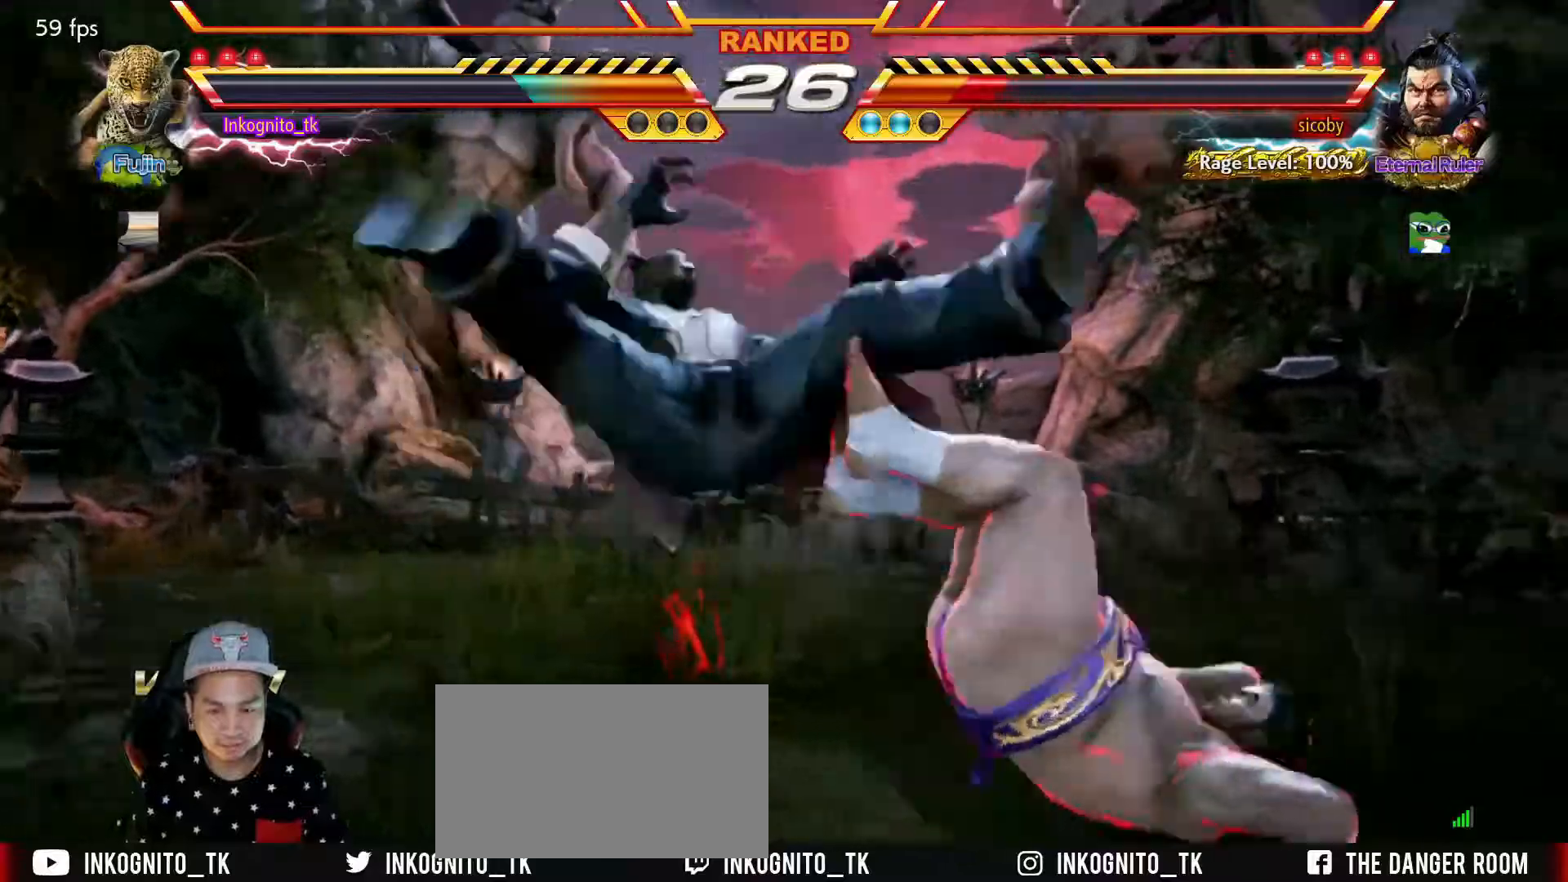
{"buttons": ["SQUARE"], "left_stick": "center", "events": [[384, "TRIANGLE", "down"], [434, "SQUARE", "down"], [467, "TRIANGLE", "up"]]}
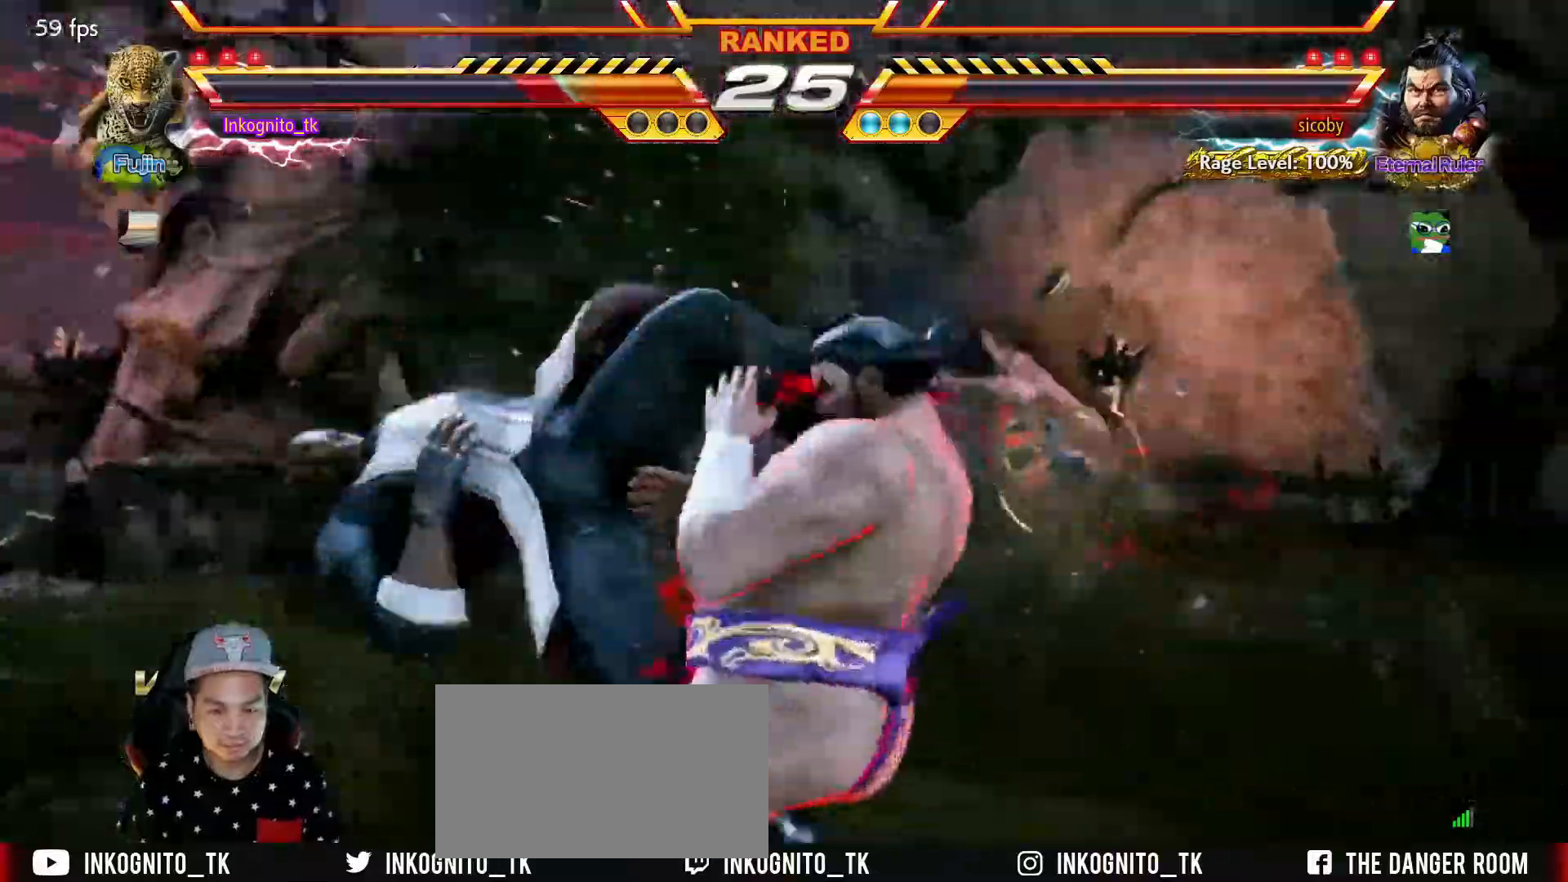
{"buttons": ["SQUARE", "TRIANGLE"], "left_stick": "center", "events": [[17, "SQUARE", "up"], [50, "TRIANGLE", "down"], [117, "SQUARE", "down"], [134, "left_stick", "down-left"], [384, "left_stick", "center"]]}
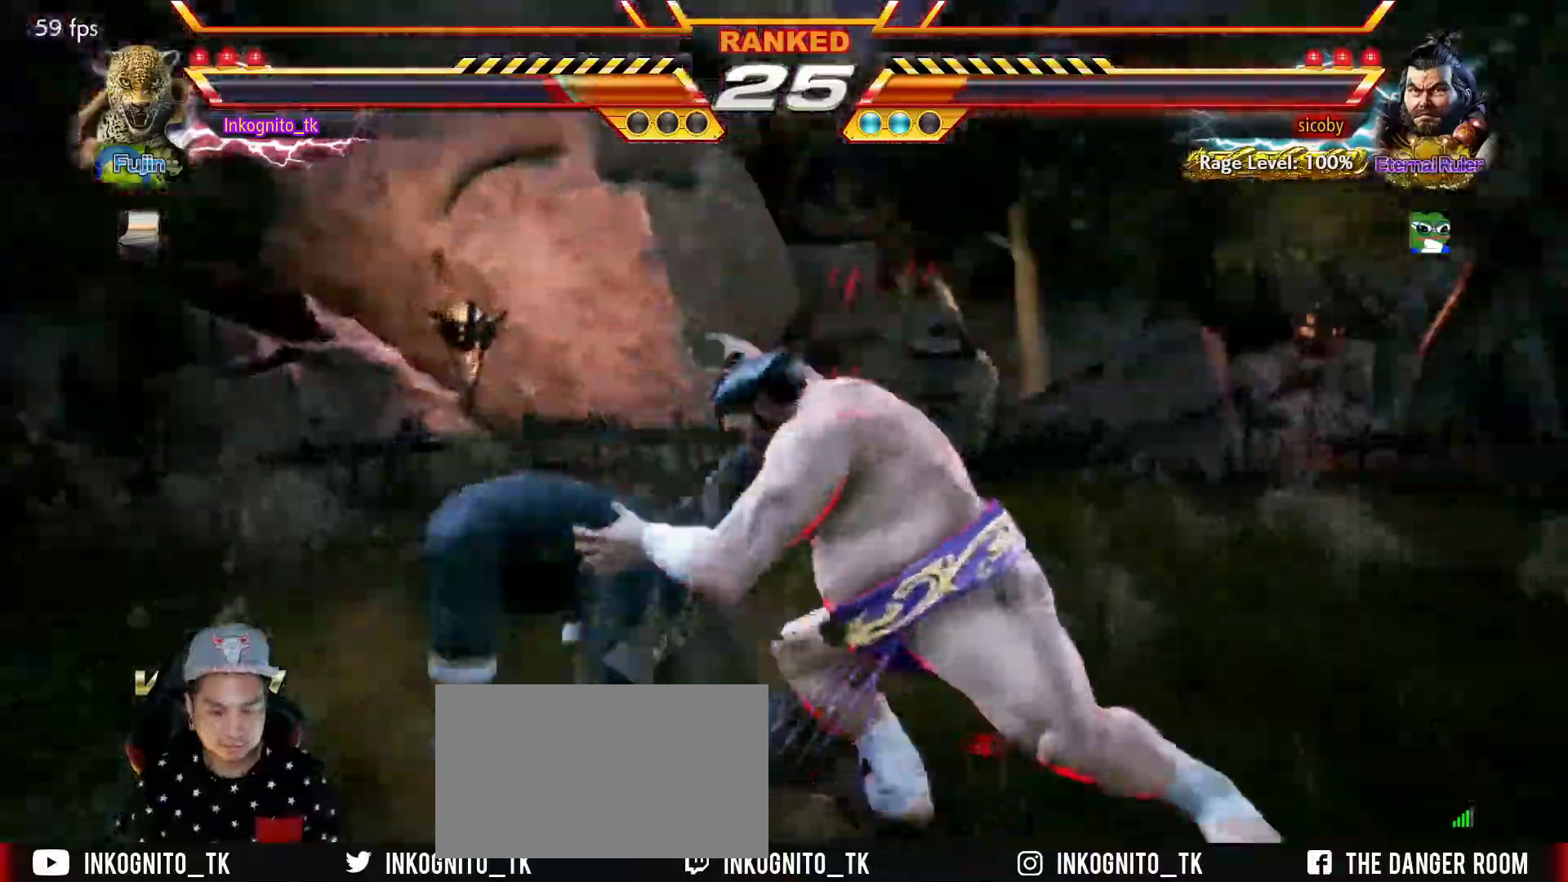
{"buttons": [], "left_stick": "center", "events": [[117, "TRIANGLE", "up"], [117, "left_stick", "left"], [167, "left_stick", "center"], [217, "SQUARE", "up"], [217, "left_stick", "left"], [317, "left_stick", "center"]]}
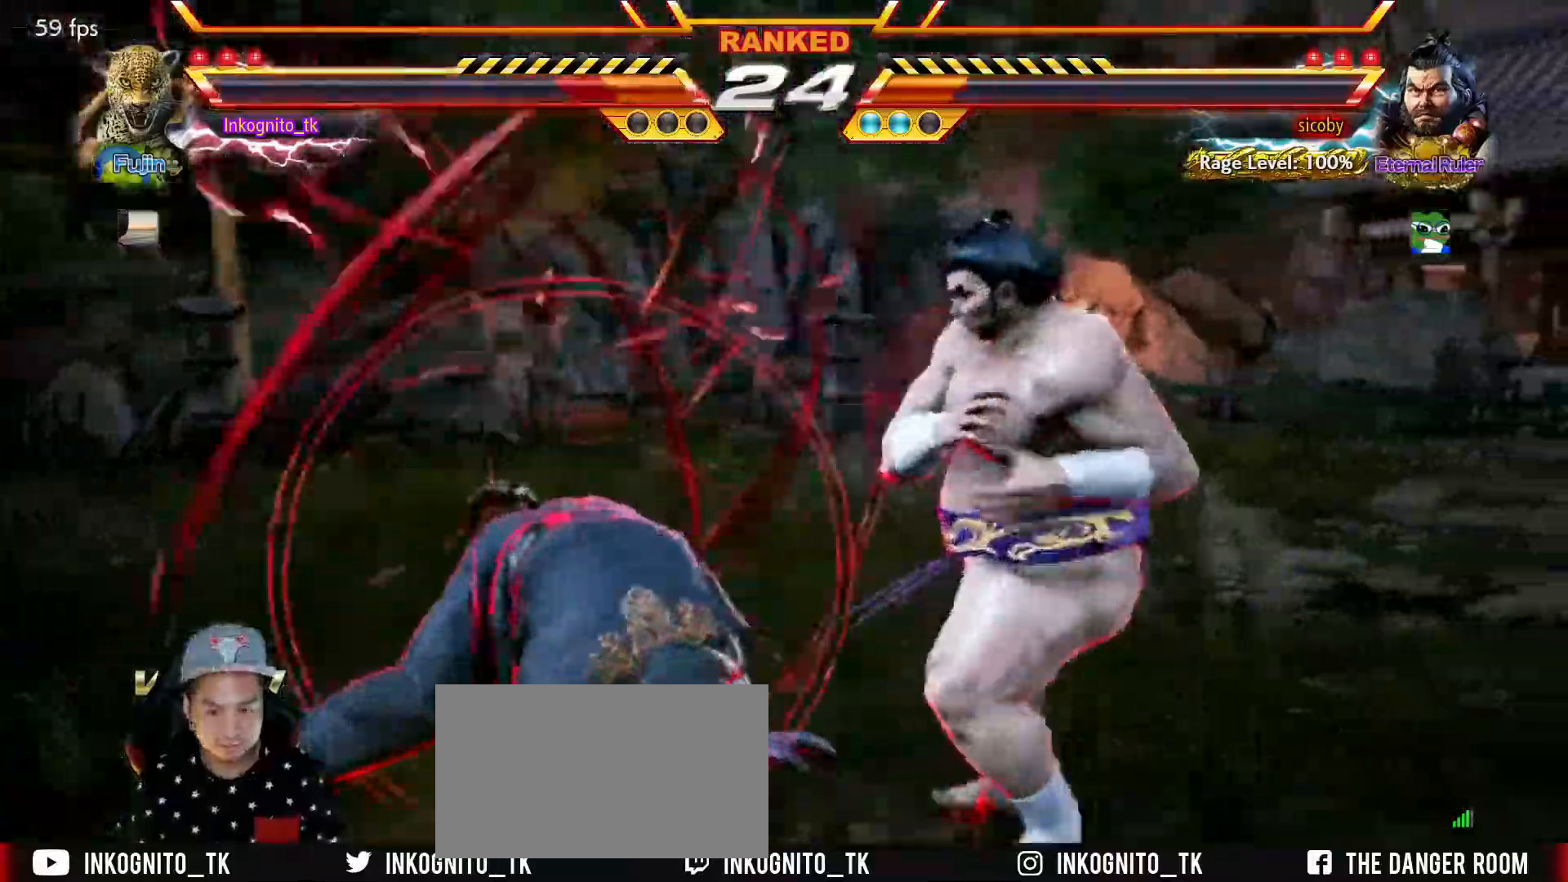
{"buttons": ["CIRCLE"], "left_stick": "center", "events": [[184, "CIRCLE", "down"], [234, "CIRCLE", "up"], [267, "CIRCLE", "down"]]}
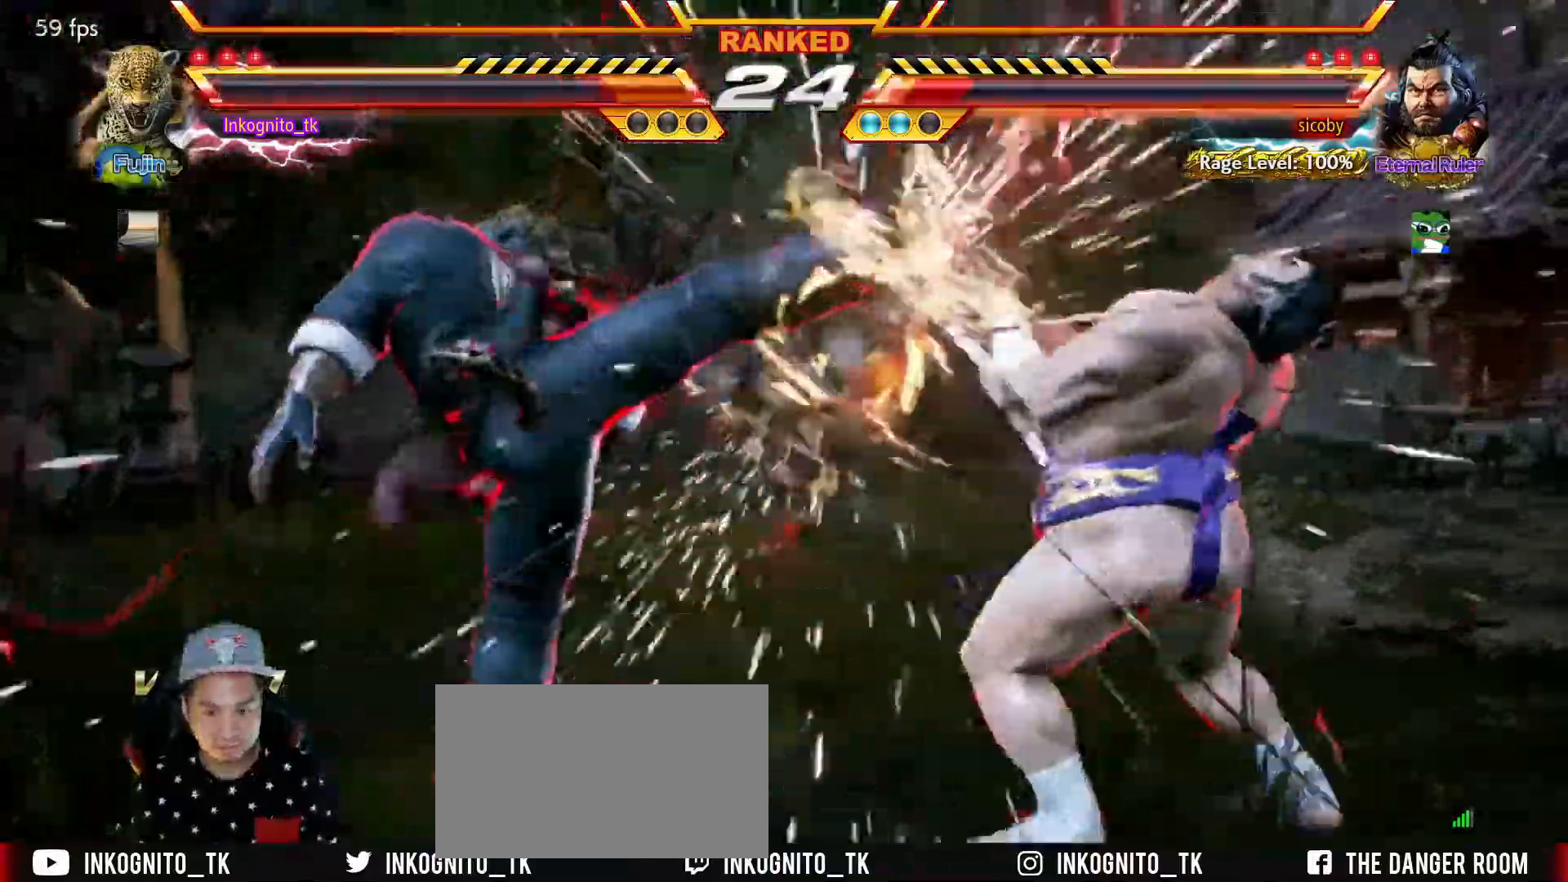
{"buttons": [], "left_stick": "left", "events": [[217, "CIRCLE", "up"], [300, "left_stick", "left"], [367, "left_stick", "center"], [417, "left_stick", "left"]]}
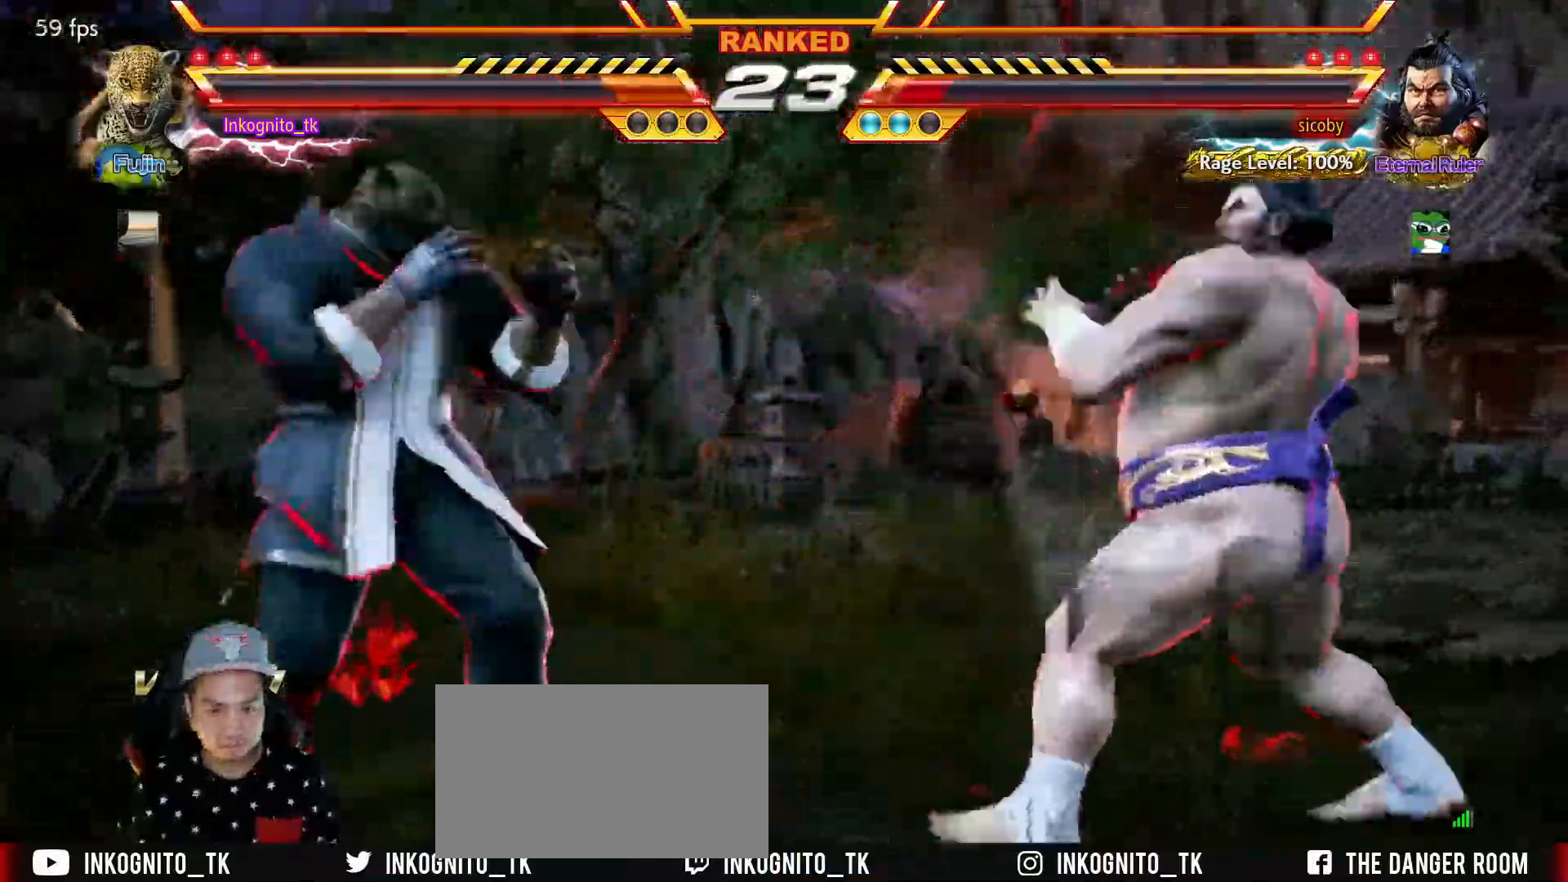
{"buttons": [], "left_stick": "center", "events": [[17, "left_stick", "center"], [67, "left_stick", "right"], [117, "left_stick", "center"], [200, "left_stick", "right"], [484, "left_stick", "center"]]}
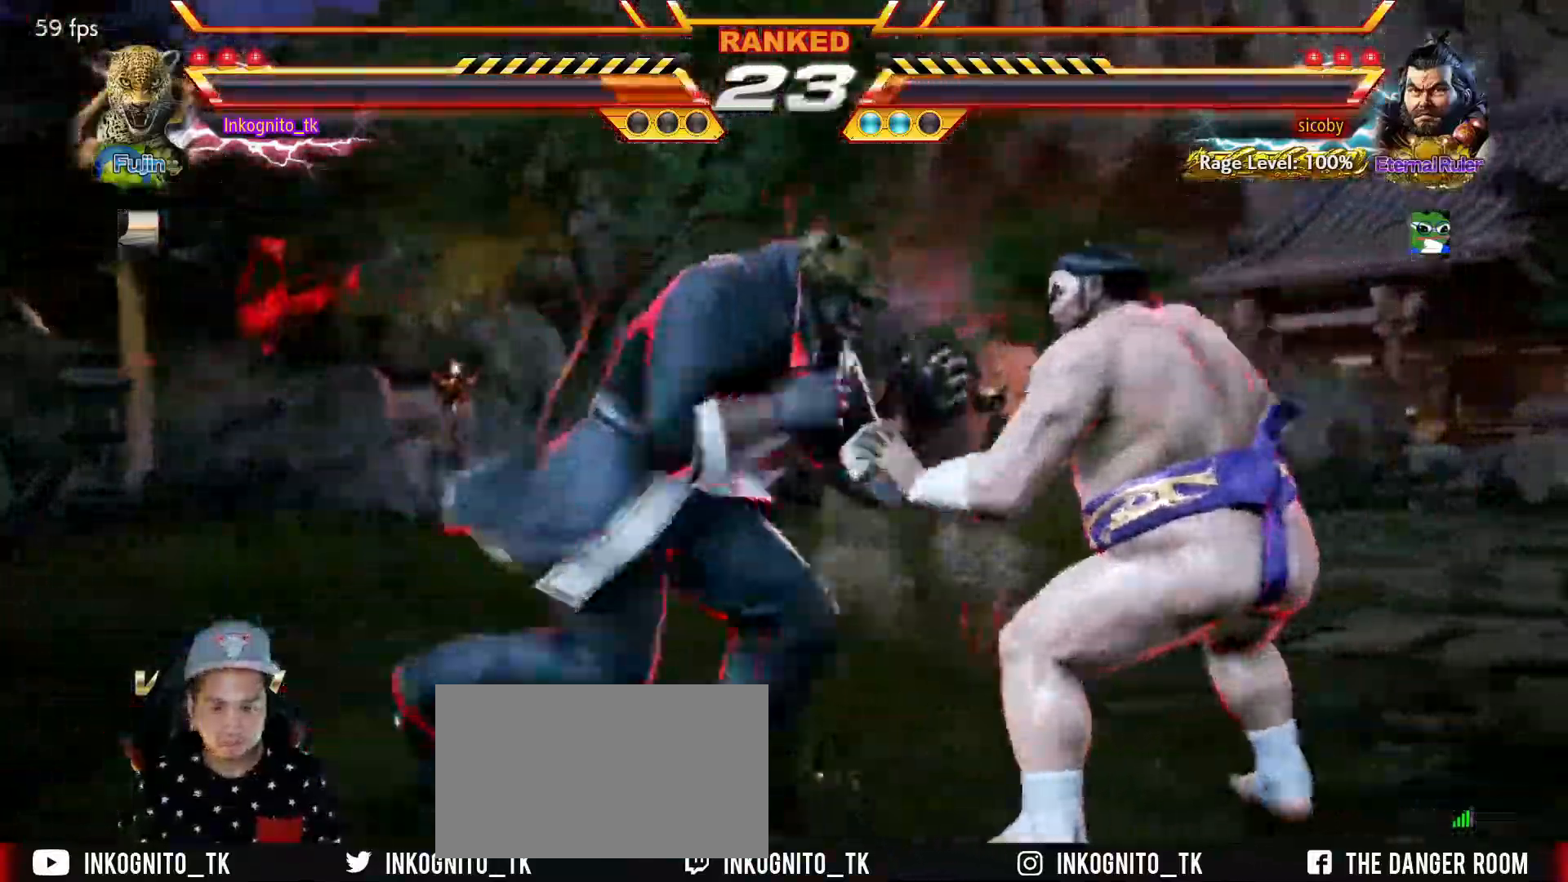
{"buttons": [], "left_stick": "center", "events": [[17, "left_stick", "left"], [84, "left_stick", "center"]]}
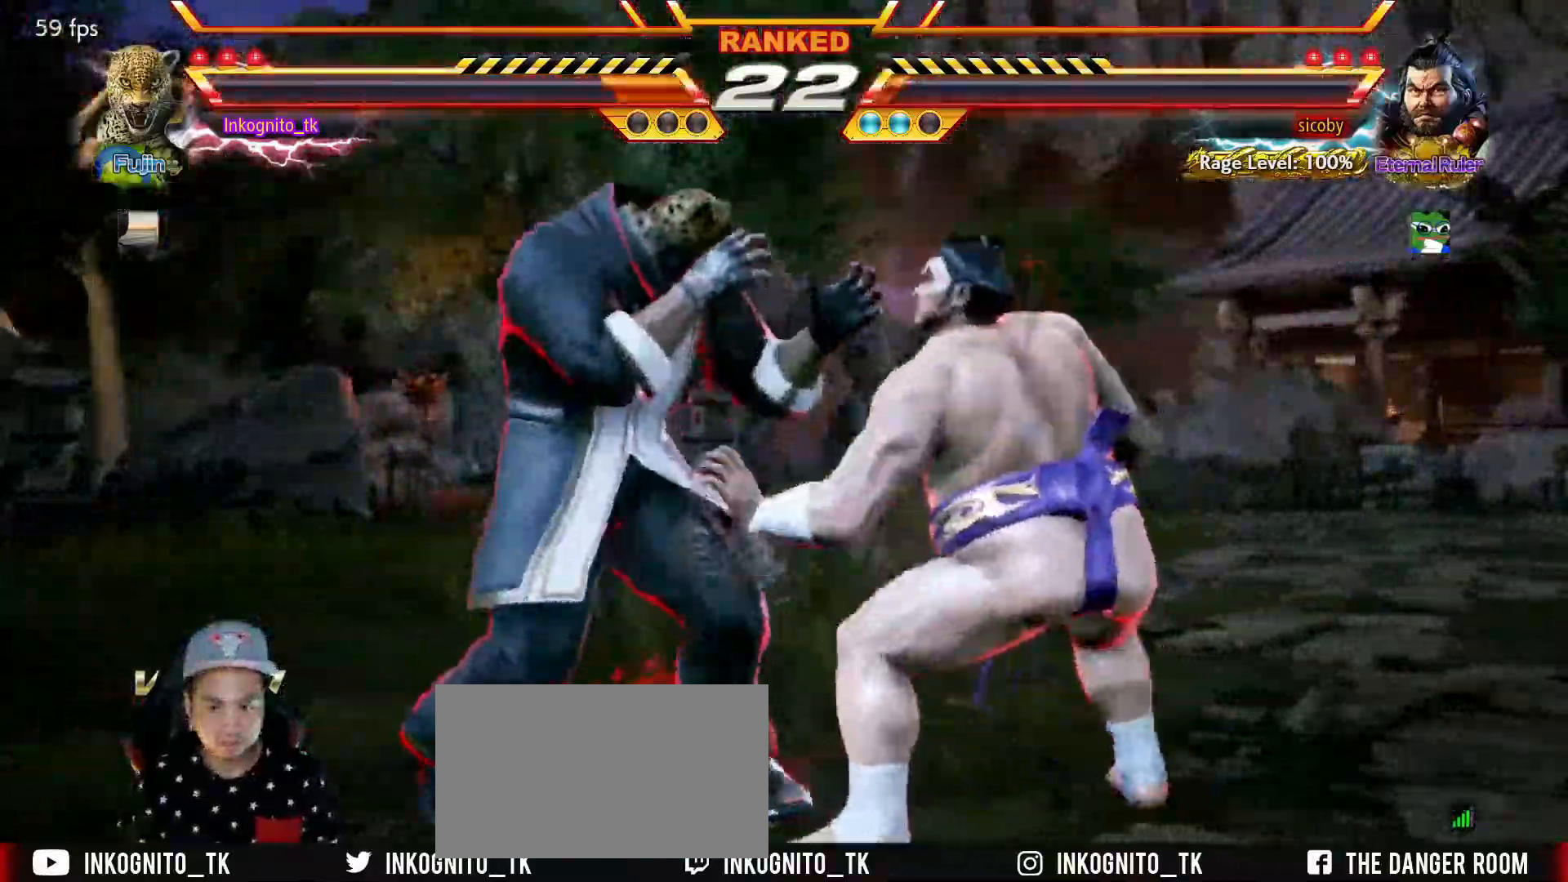
{"buttons": [], "left_stick": "center", "events": []}
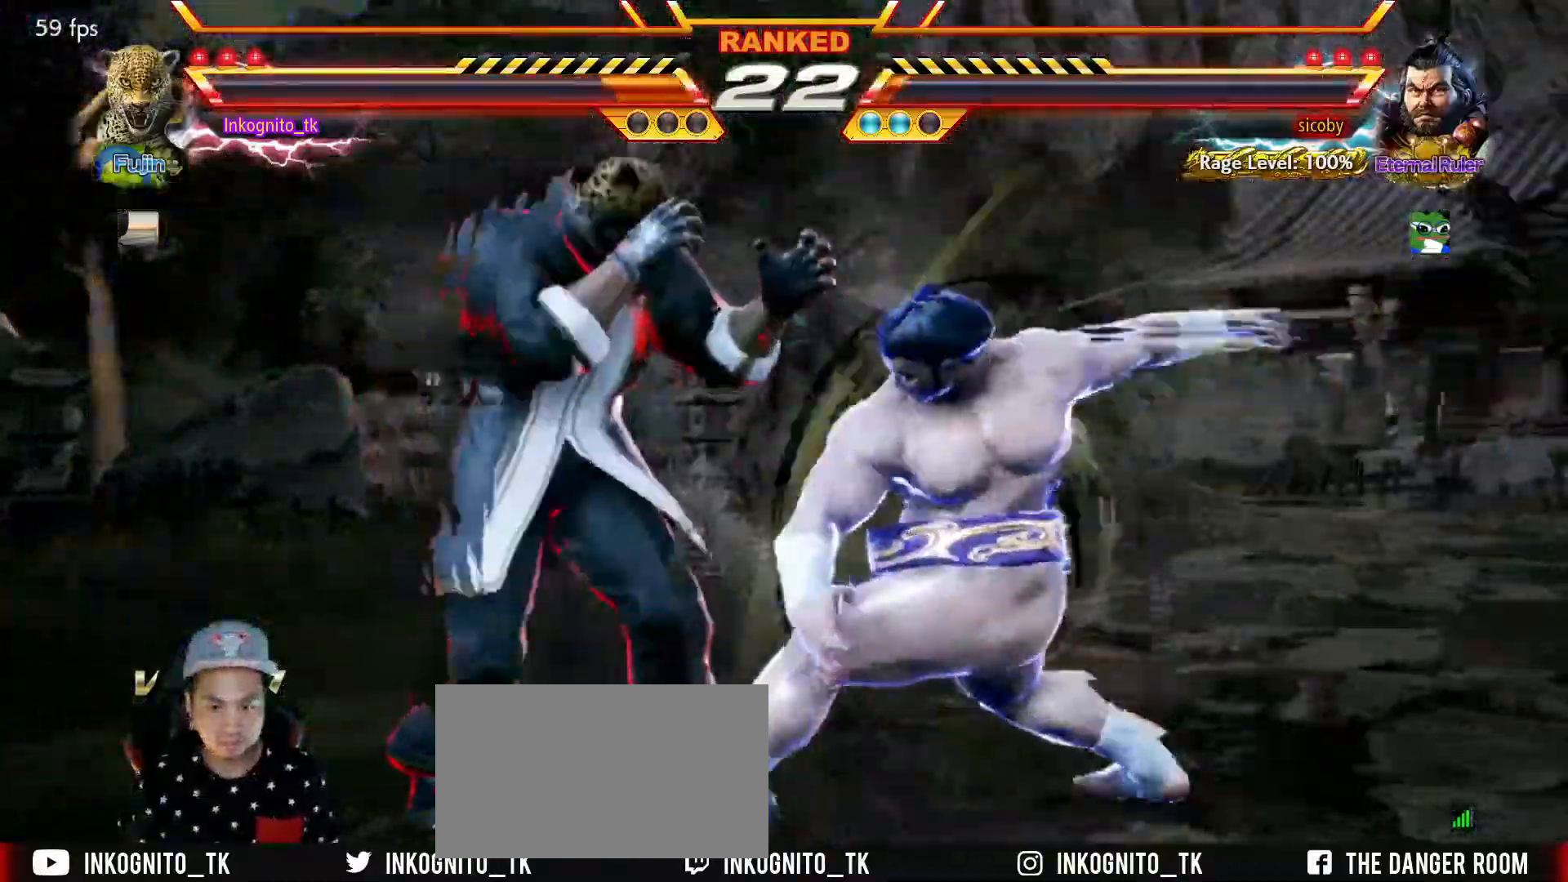
{"buttons": [], "left_stick": "center", "events": [[317, "left_stick", "left"], [450, "left_stick", "center"]]}
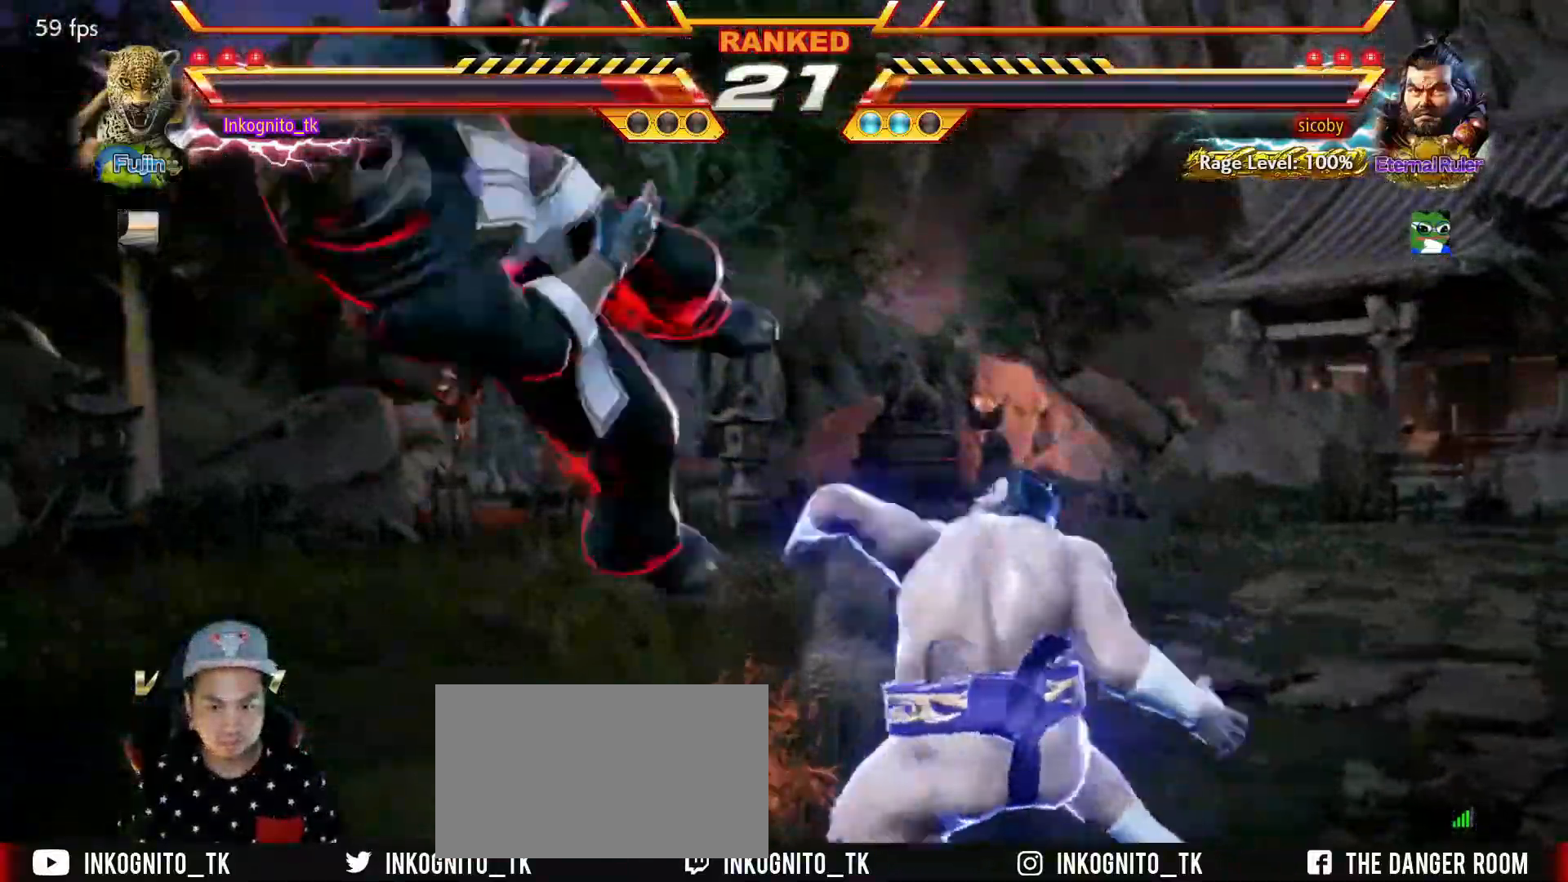
{"buttons": [], "left_stick": "center", "events": []}
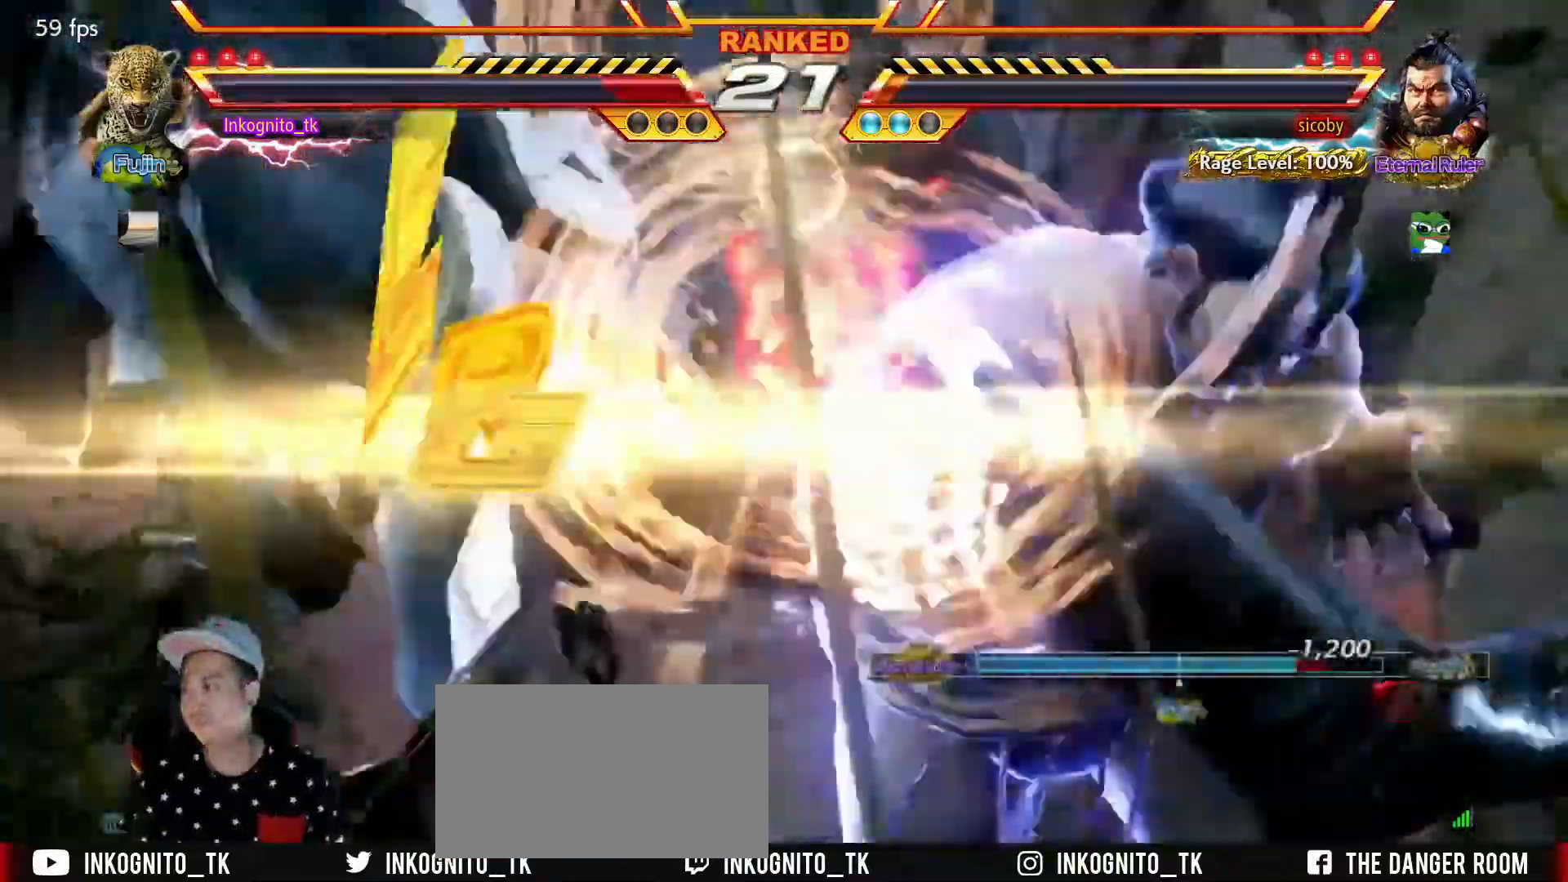
{"buttons": [], "left_stick": "center", "events": []}
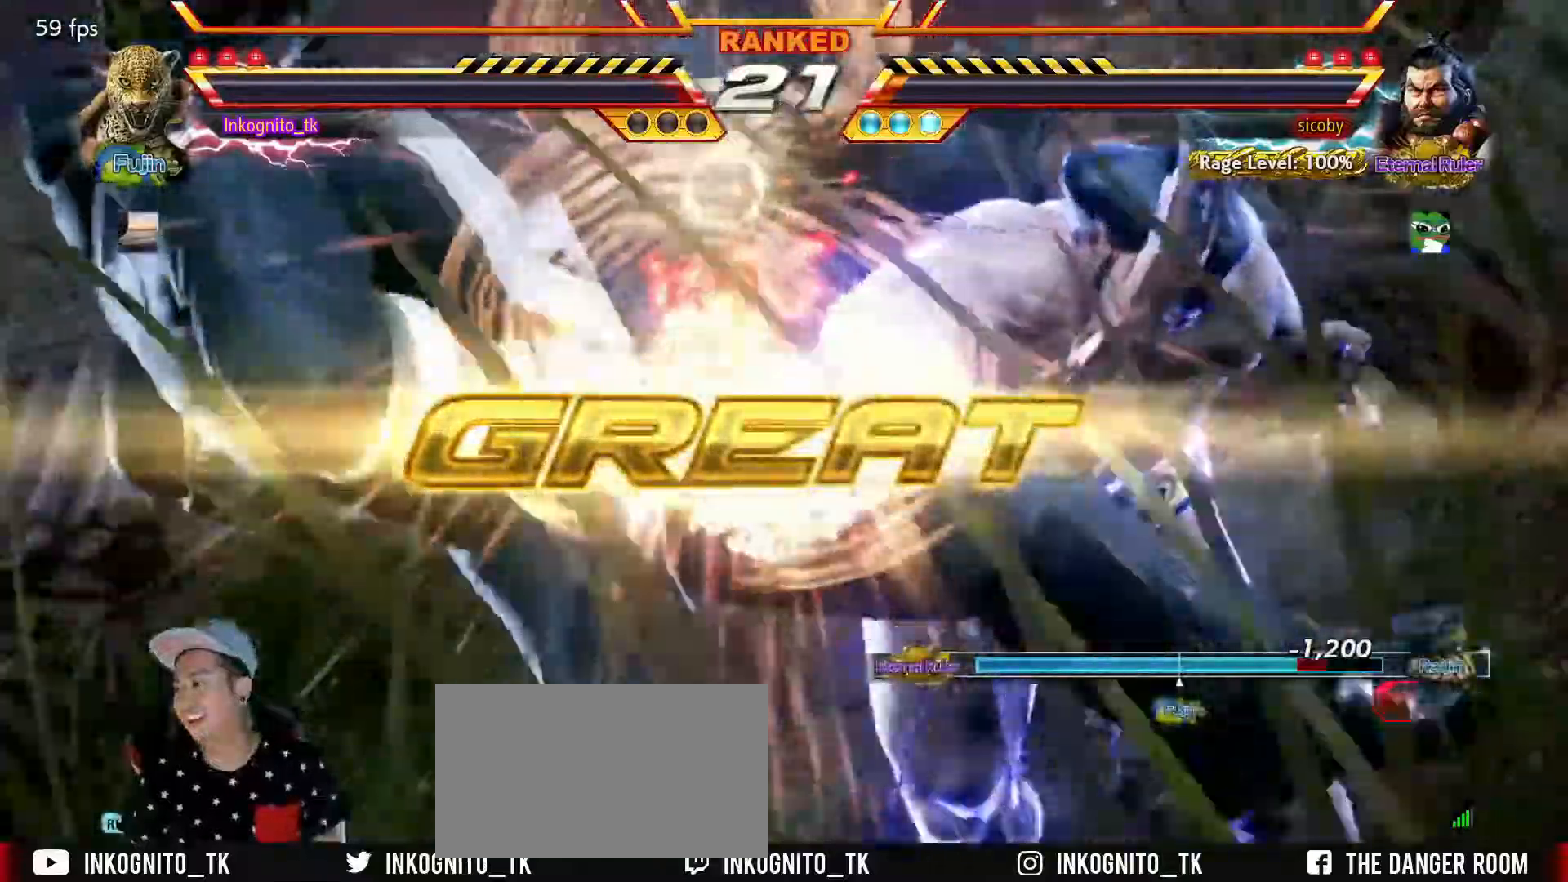
{"buttons": [], "left_stick": "center", "events": []}
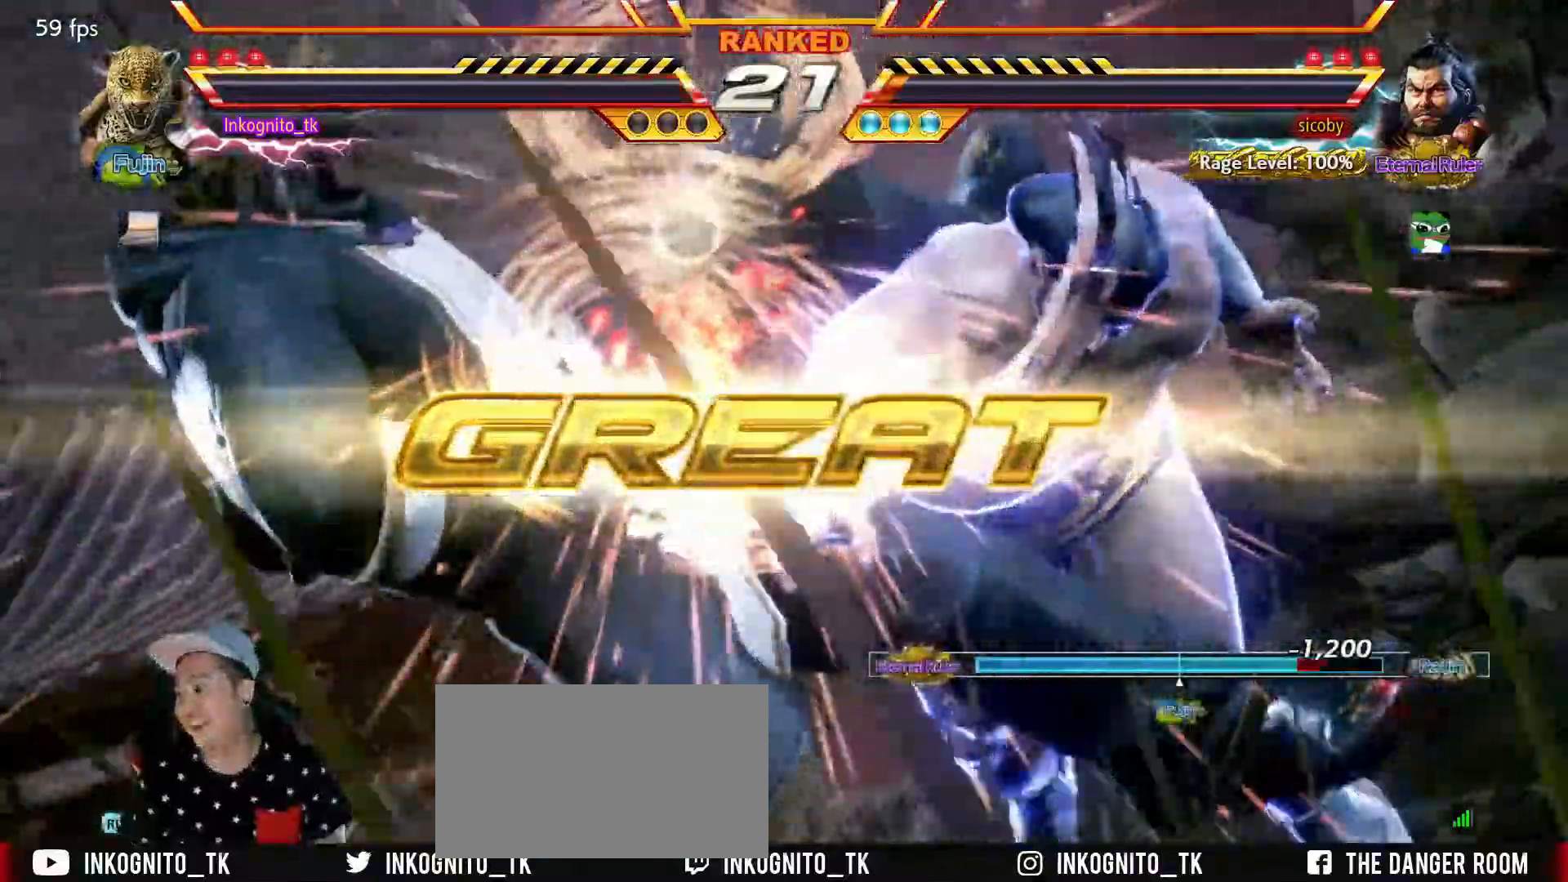
{"buttons": [], "left_stick": "center", "events": []}
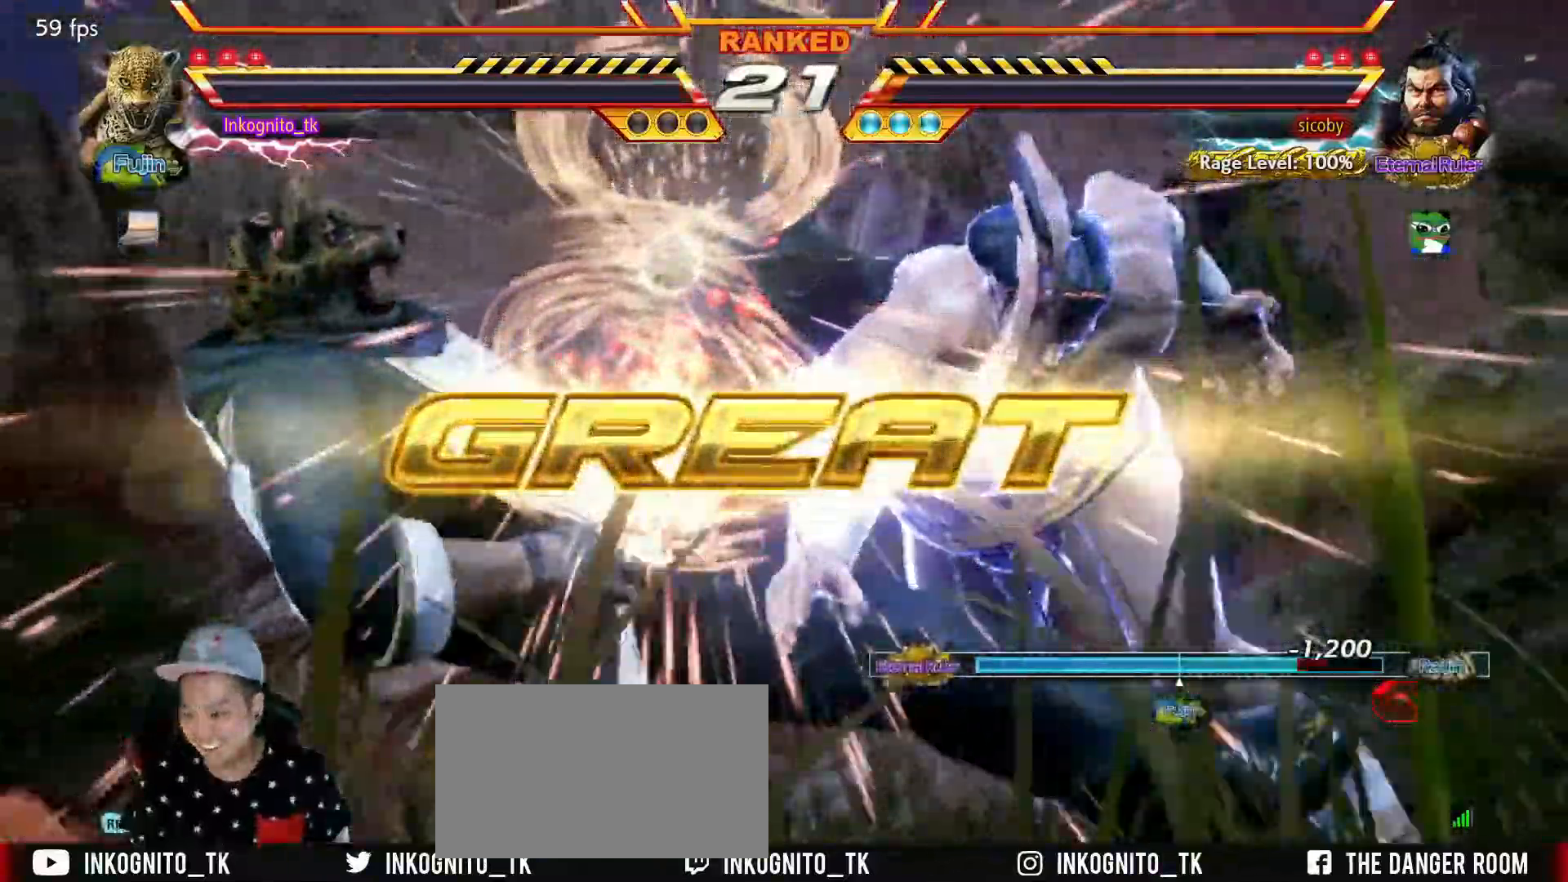
{"buttons": [], "left_stick": "center", "events": []}
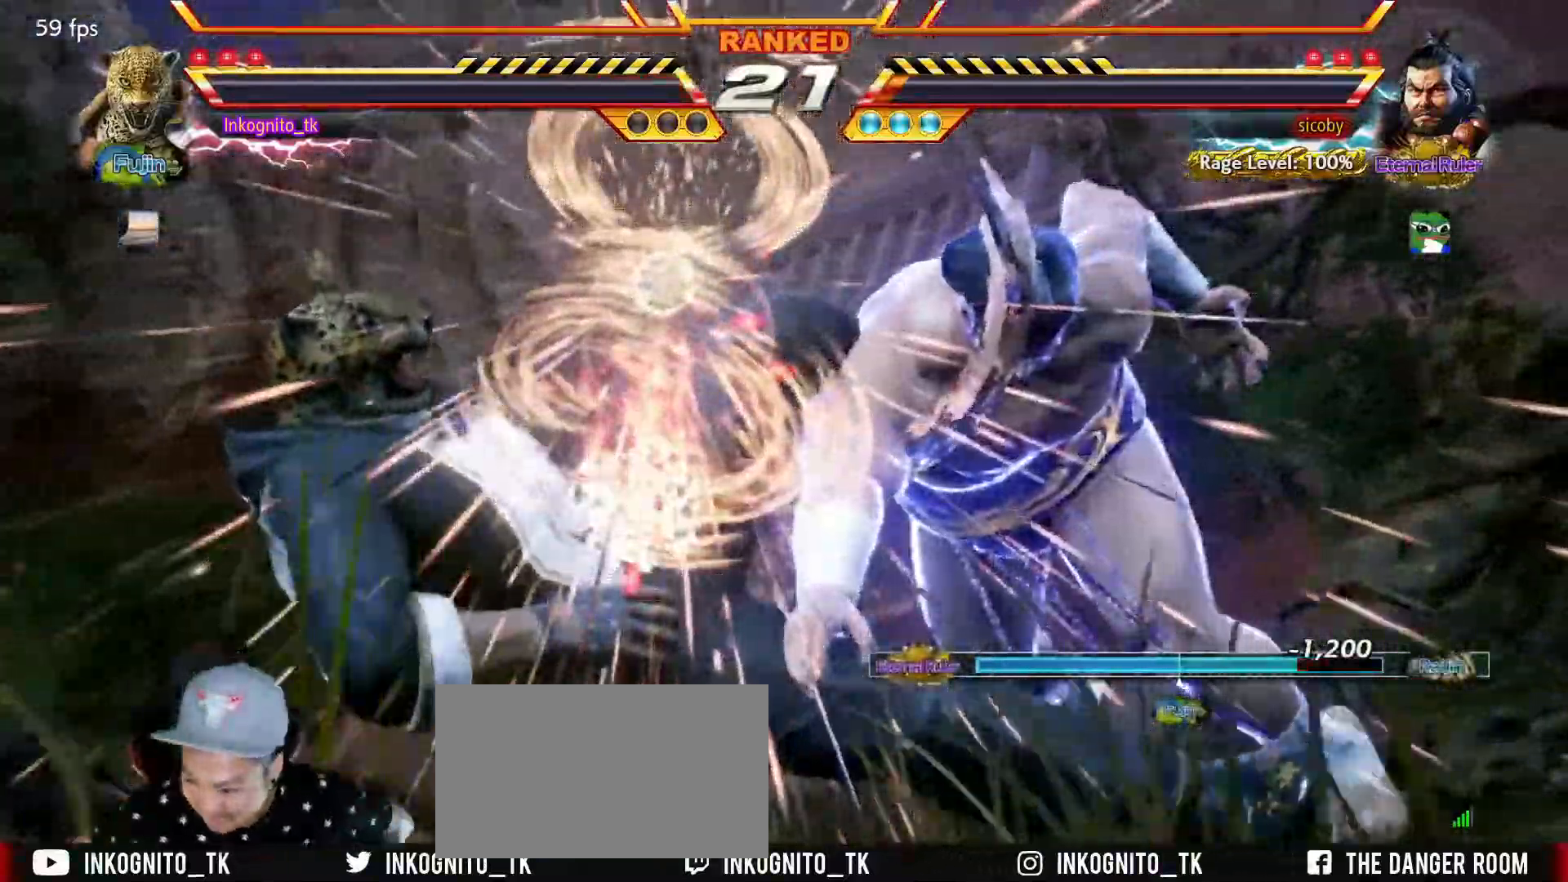
{"buttons": [], "left_stick": "center", "events": []}
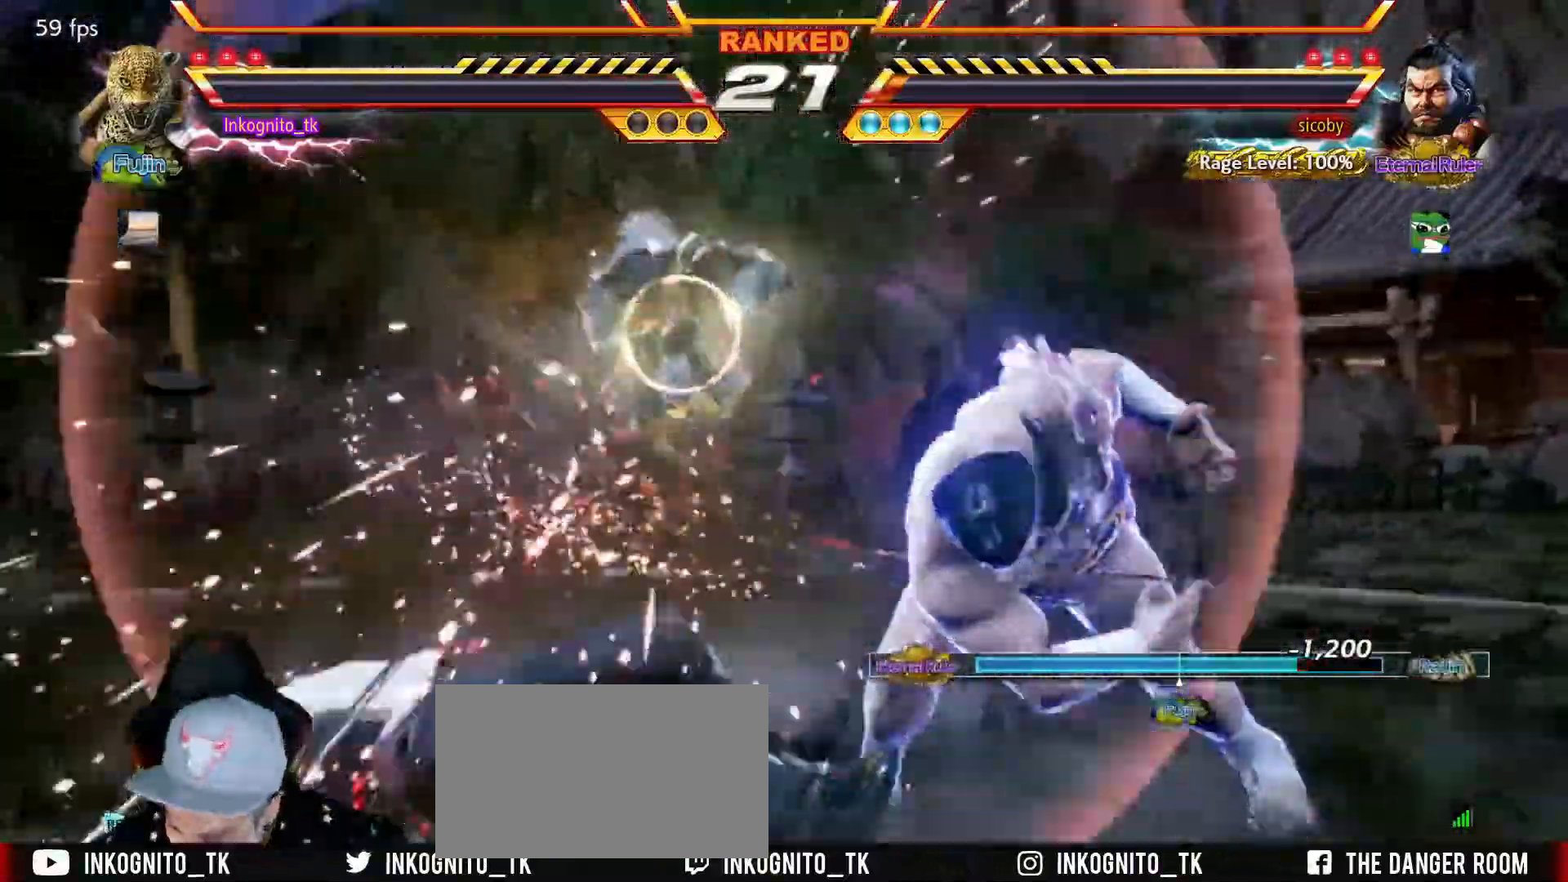
{"buttons": [], "left_stick": "center", "events": []}
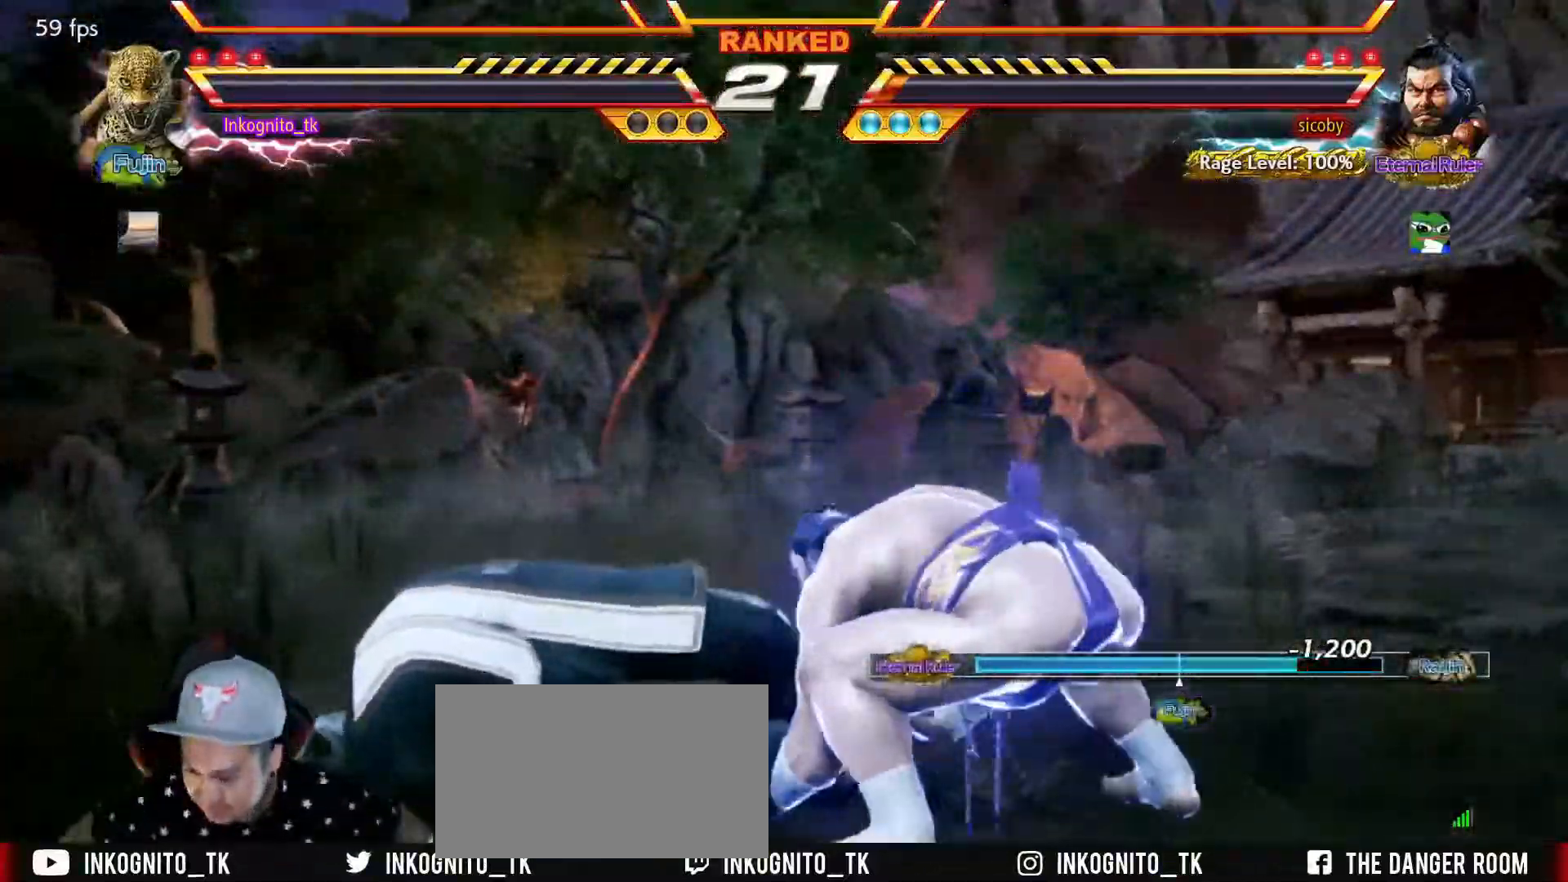
{"buttons": [], "left_stick": "center", "events": [[100, "CIRCLE", "down"], [100, "CROSS", "down"], [150, "CROSS", "up"], [167, "CIRCLE", "up"], [184, "START", "down"], [267, "START", "up"]]}
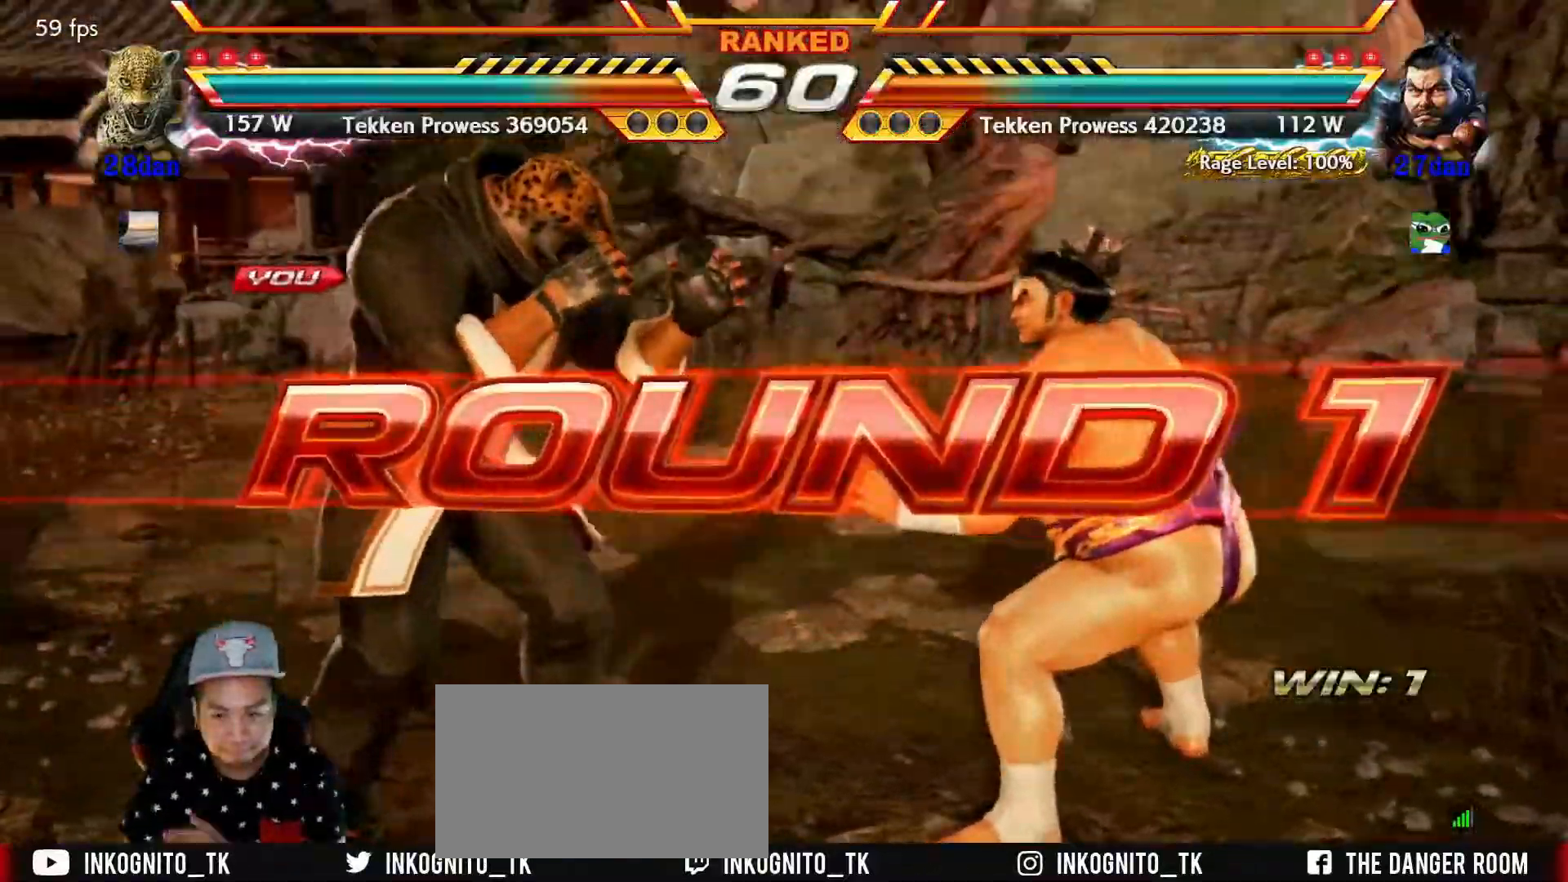
{"buttons": [], "left_stick": "center", "events": []}